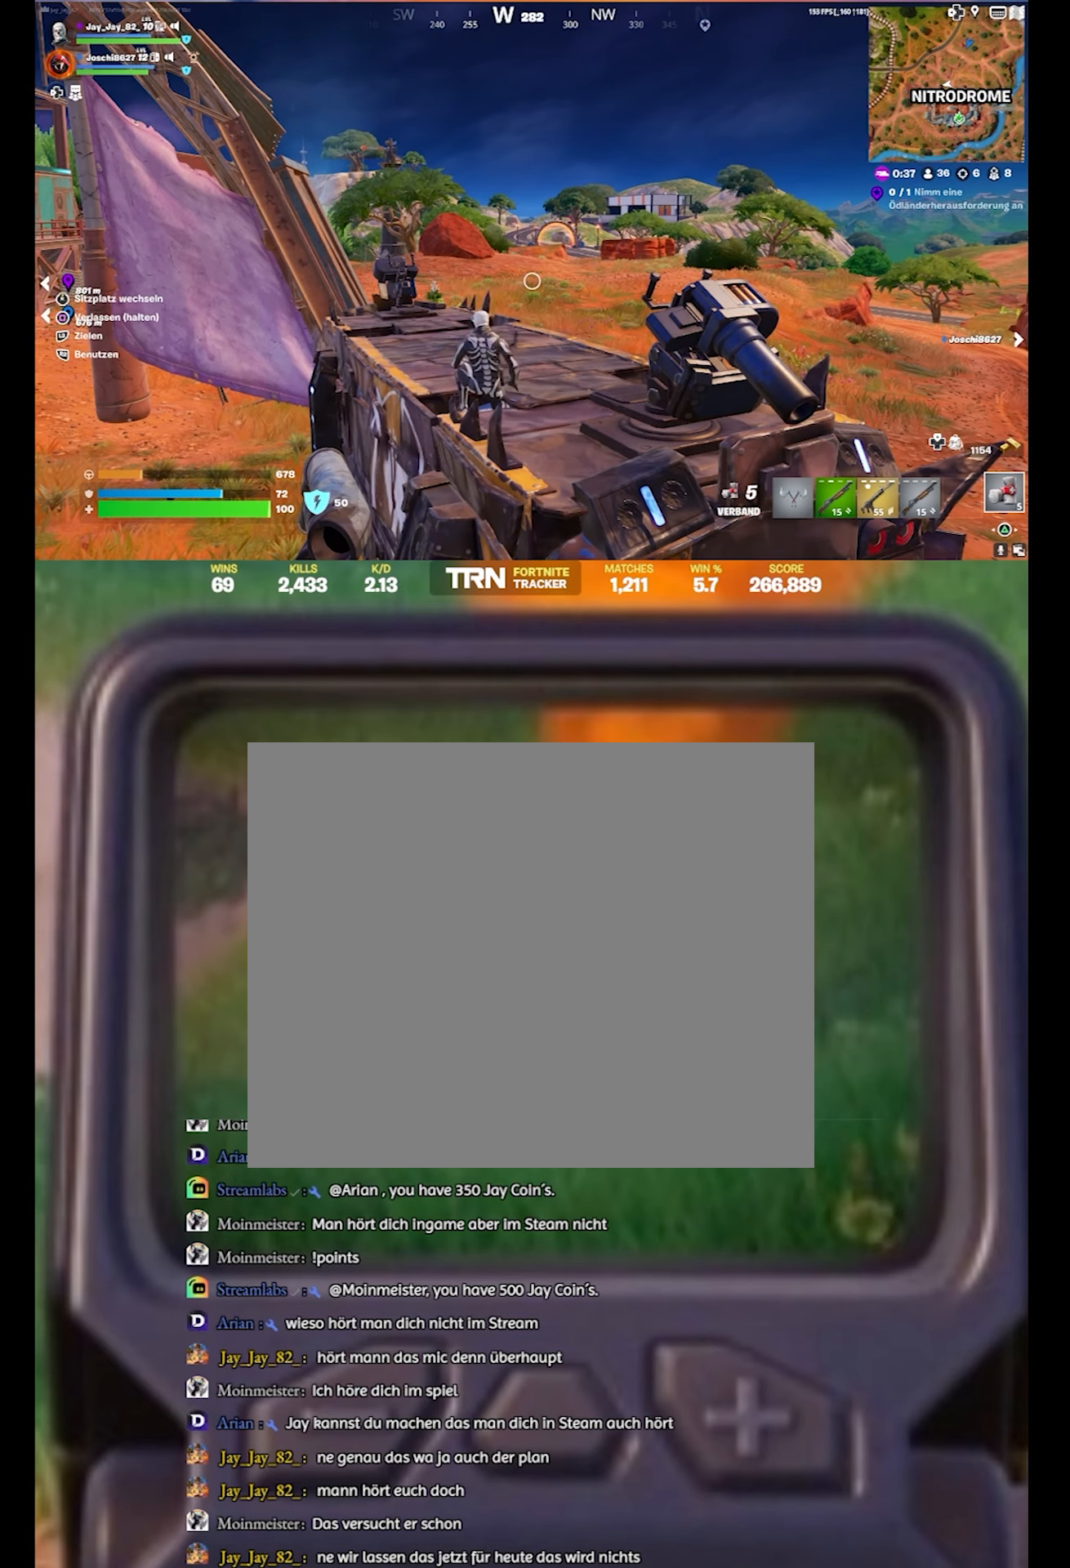
Gameplay with a controller (PlayStation layout); each line is a JSON object with the inputs held at the frame after it. "events" lists button and stick changes between this image and that frame as [ms after this image, input, new state], when the widget could be followed in between.
{"buttons": ["R3"], "left_stick": "center", "right_stick": "center", "events": [[217, "right_stick", "down-right"], [384, "R3", "down"], [384, "right_stick", "center"]]}
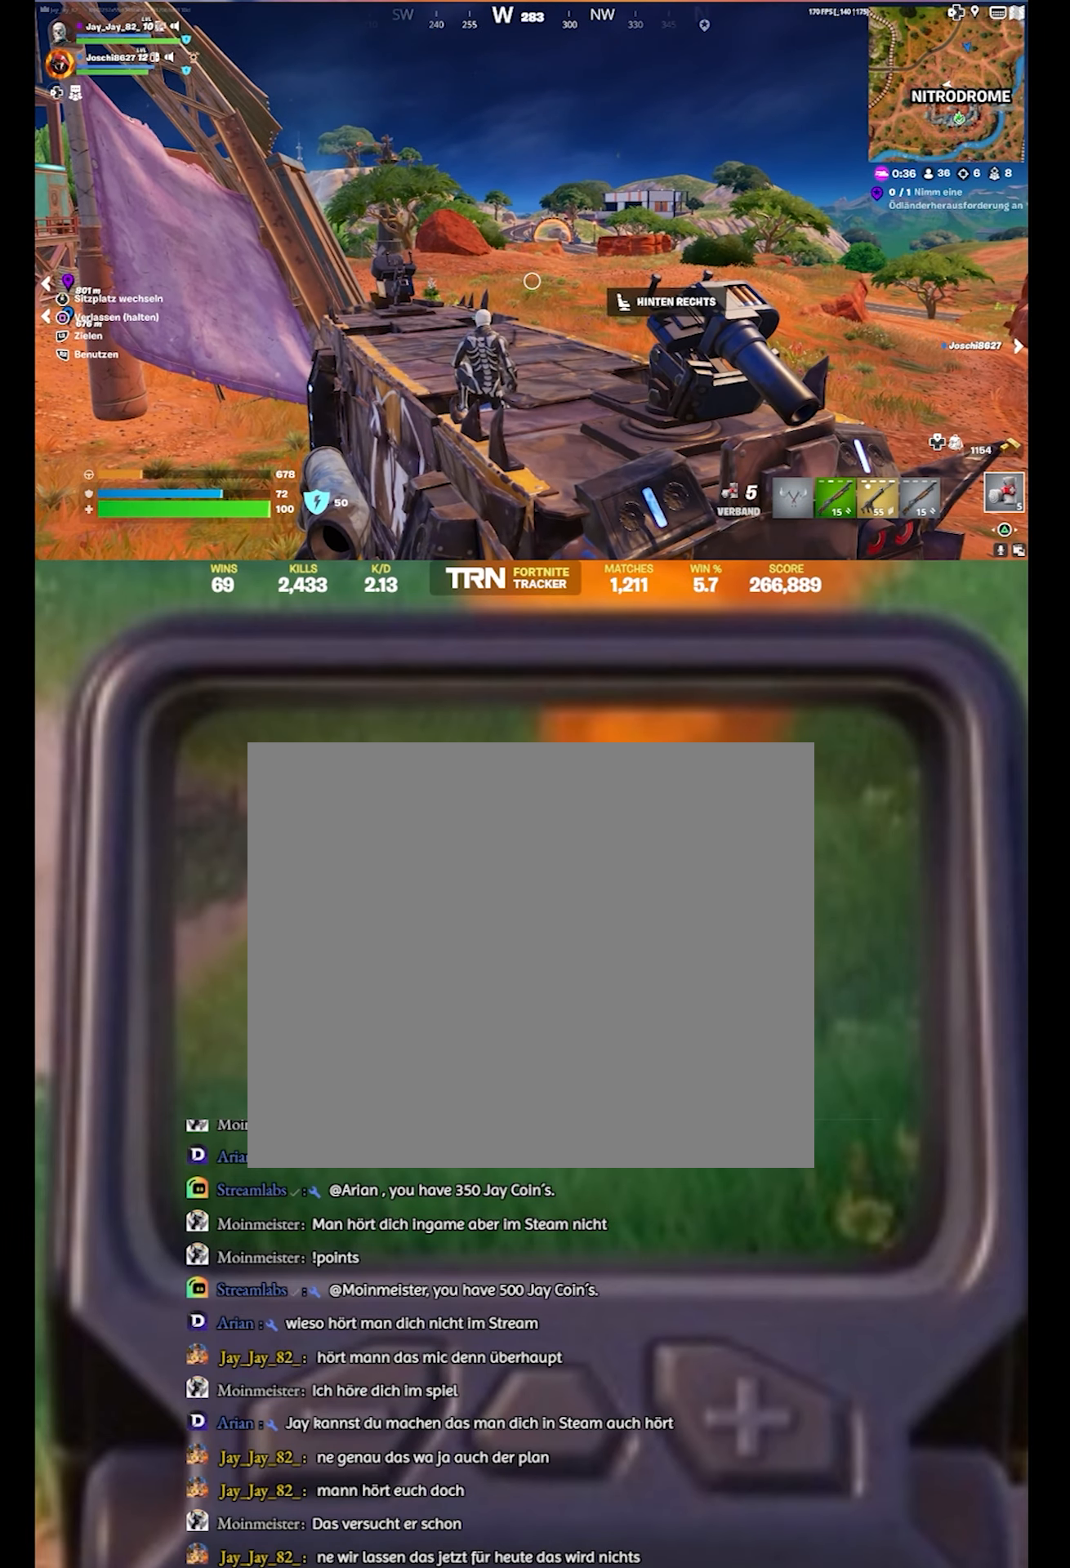
{"buttons": [], "left_stick": "center", "right_stick": "right", "events": [[67, "R3", "up"], [84, "right_stick", "down-right"], [167, "right_stick", "right"]]}
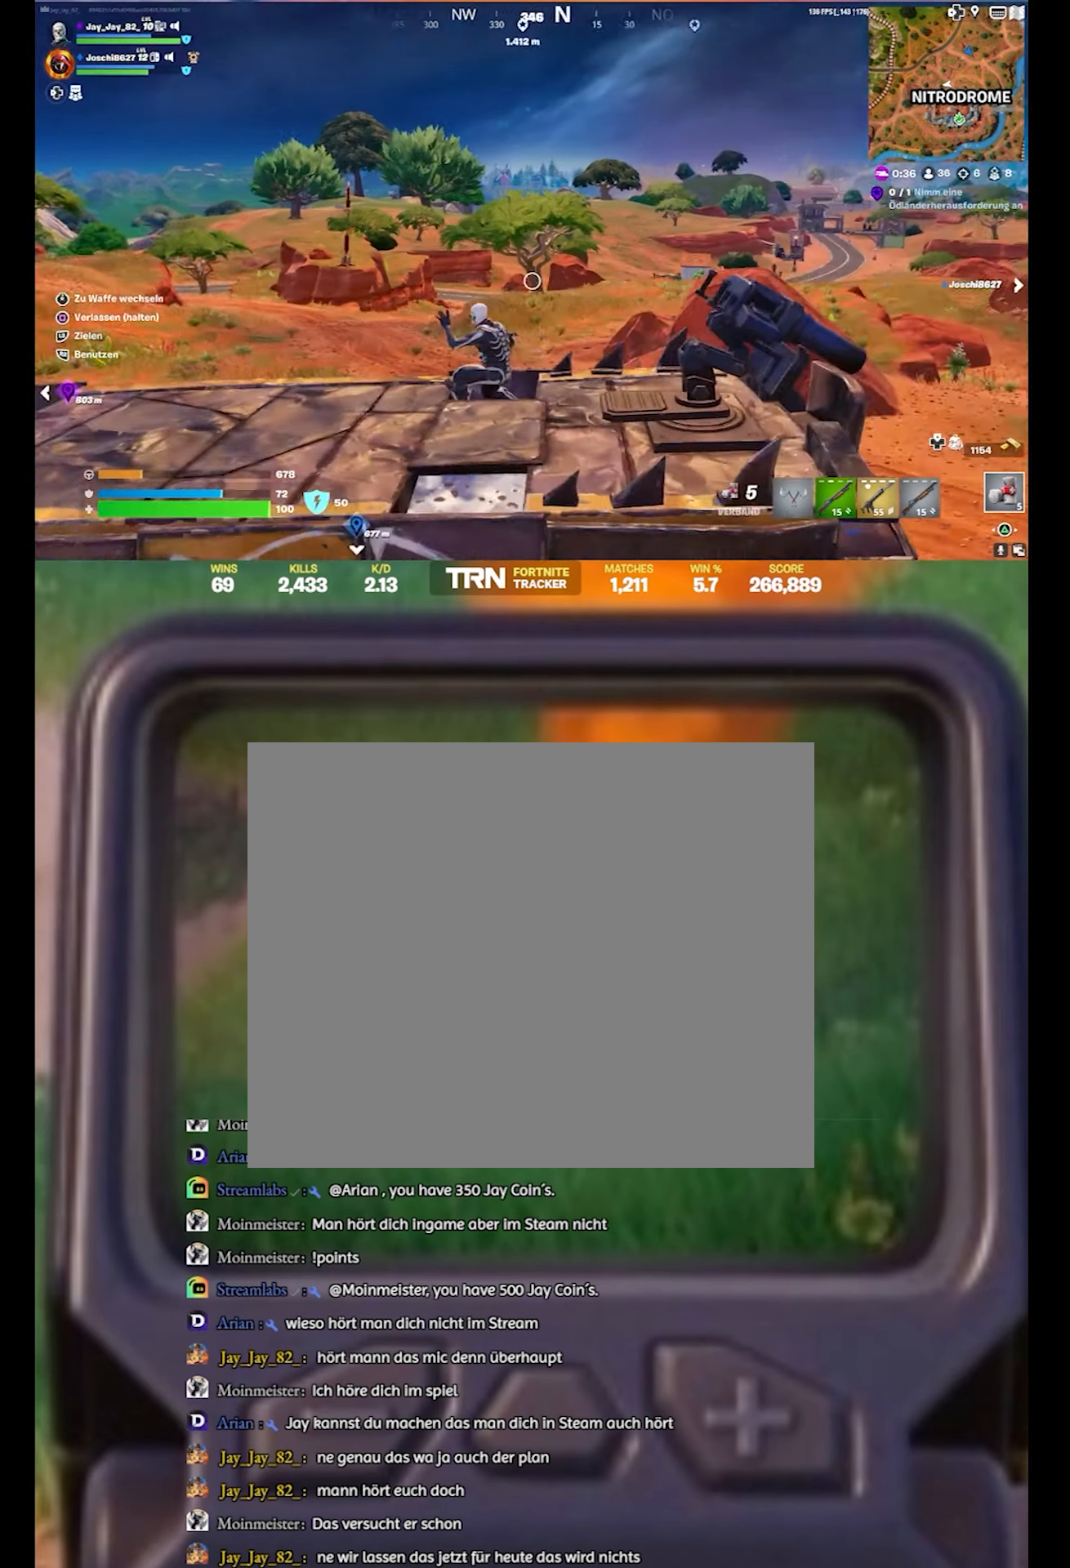
{"buttons": [], "left_stick": "center", "right_stick": "center", "events": [[484, "right_stick", "center"]]}
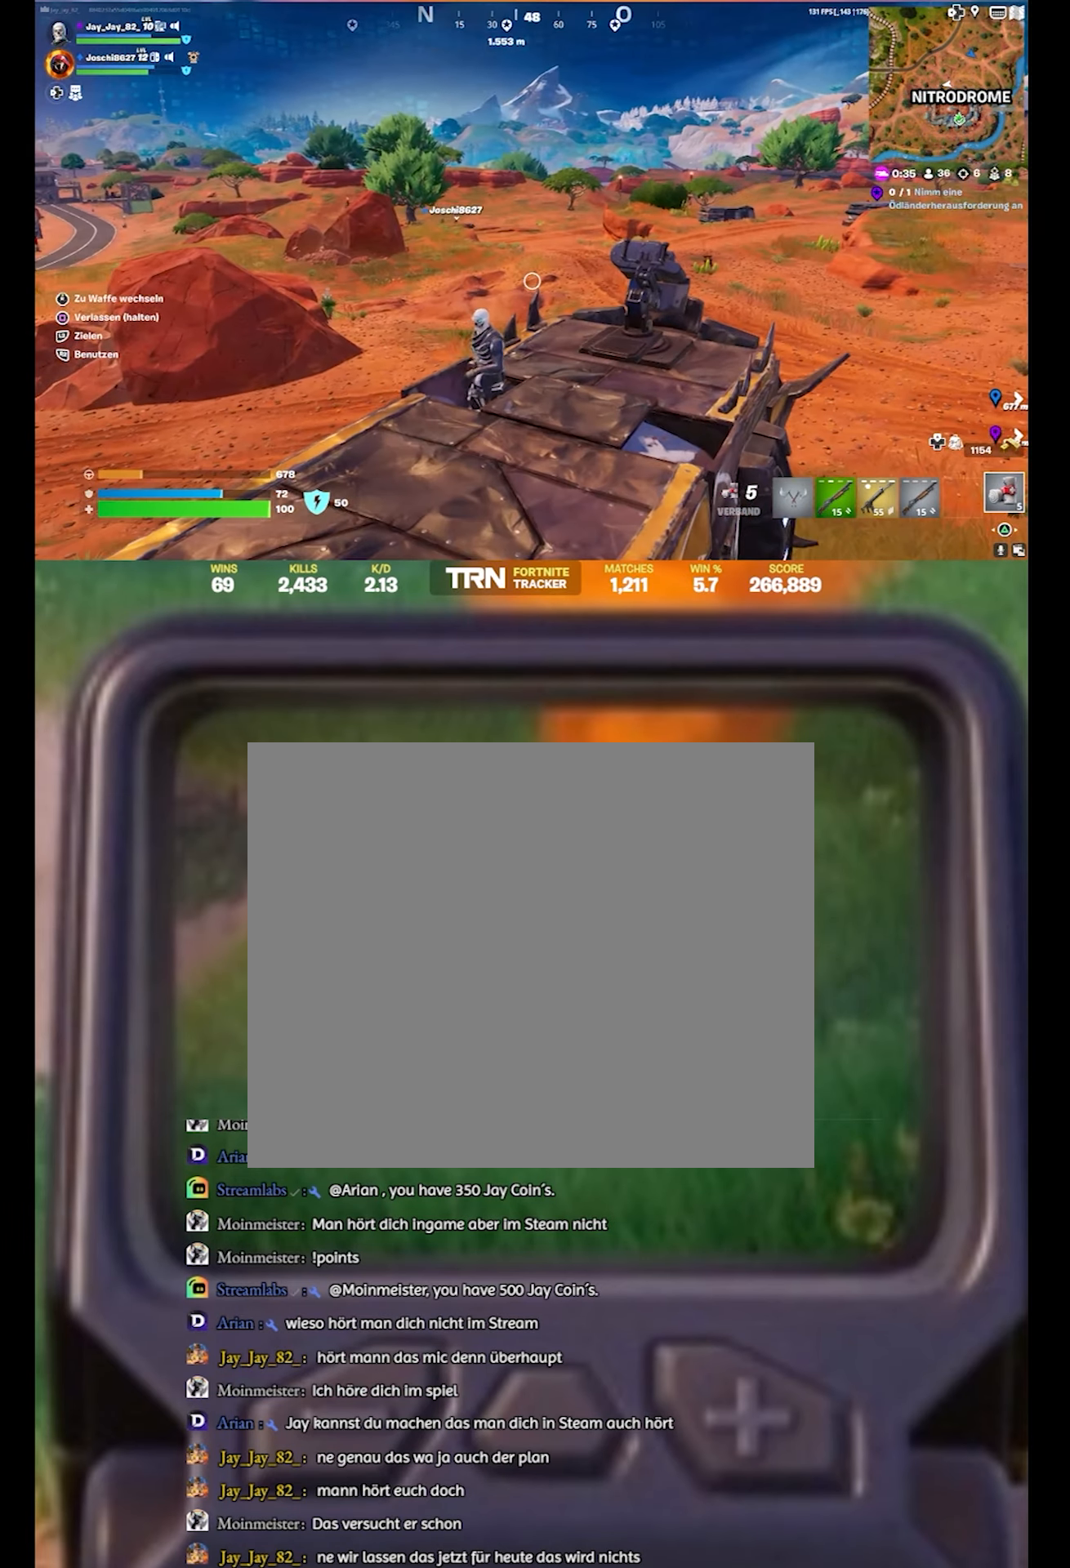
{"buttons": [], "left_stick": "center", "right_stick": "center", "events": [[117, "R3", "down"], [317, "R3", "up"]]}
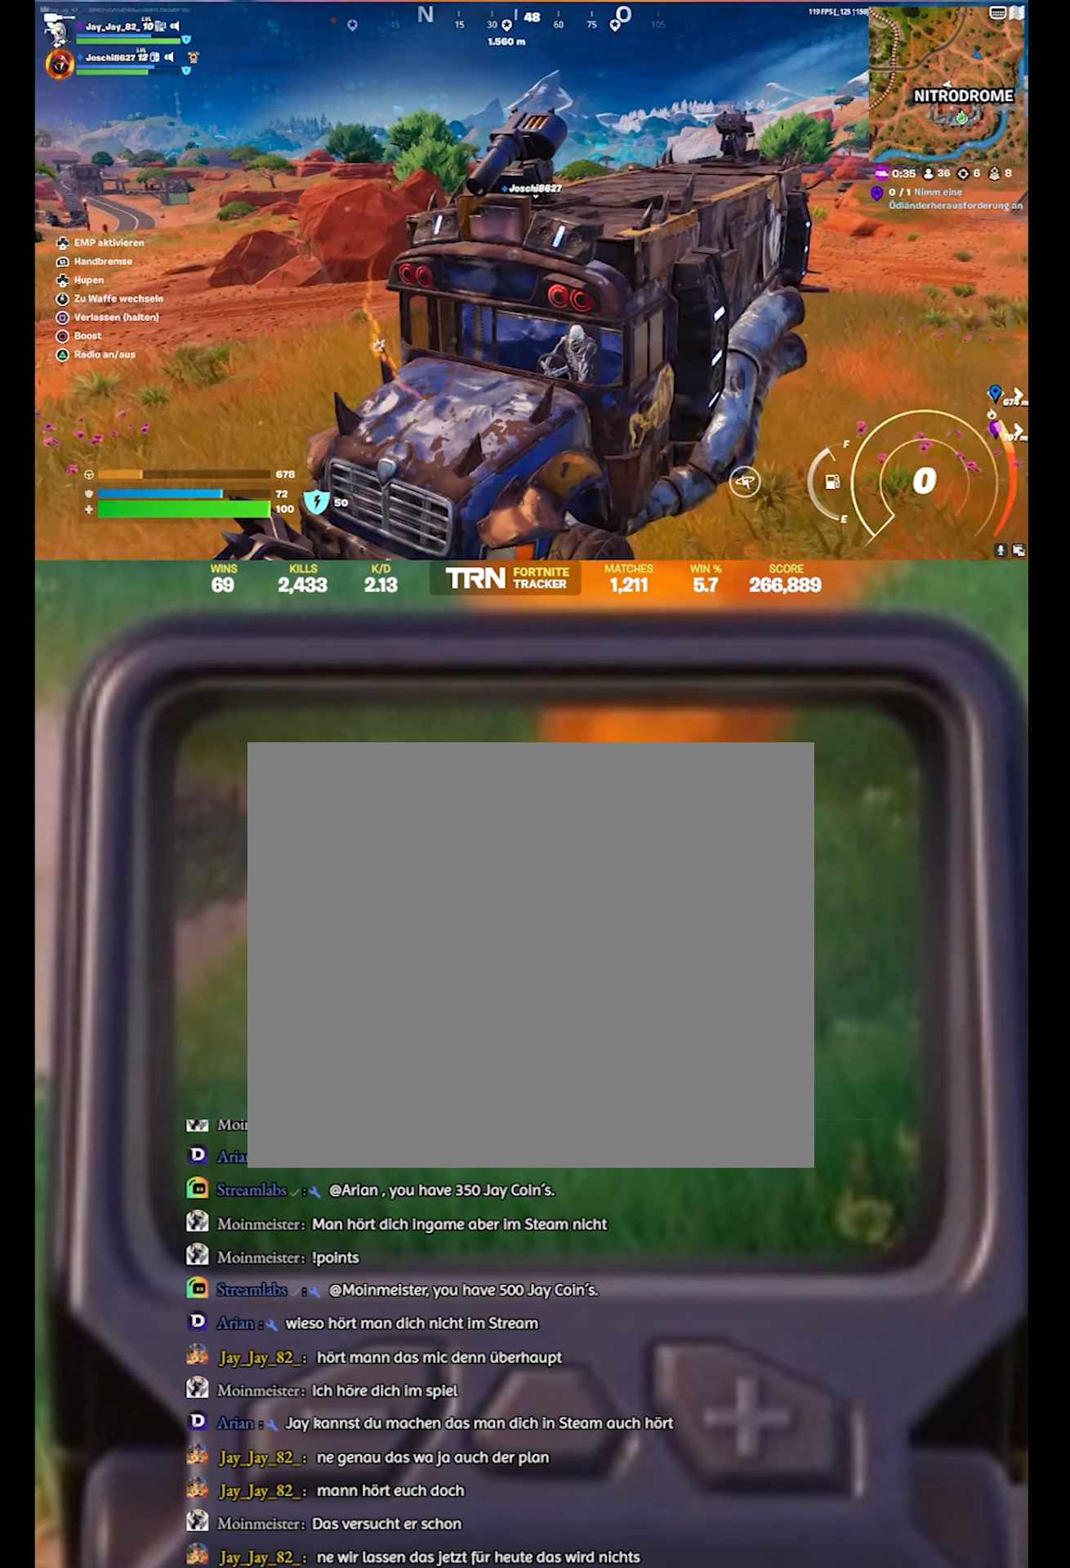
{"buttons": [], "left_stick": "center", "right_stick": "left", "events": [[200, "right_stick", "down-left"], [250, "right_stick", "left"]]}
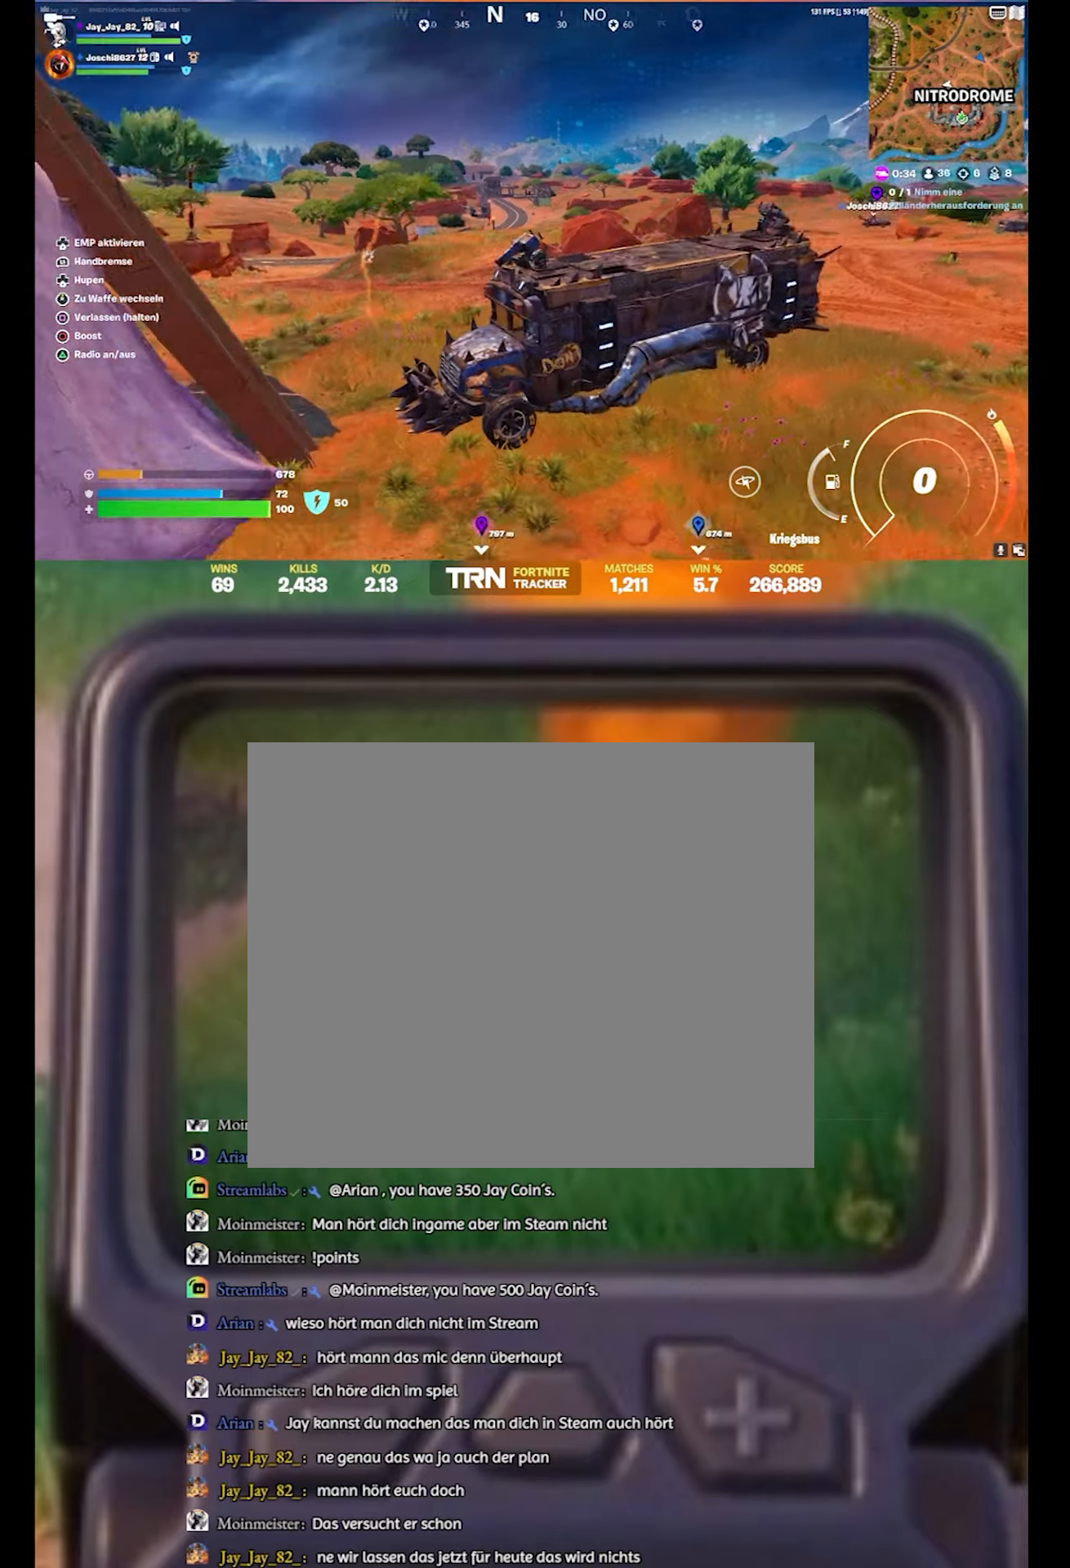
{"buttons": ["L2"], "left_stick": "center", "right_stick": "center", "events": [[83, "L2", "down"], [116, "right_stick", "center"]]}
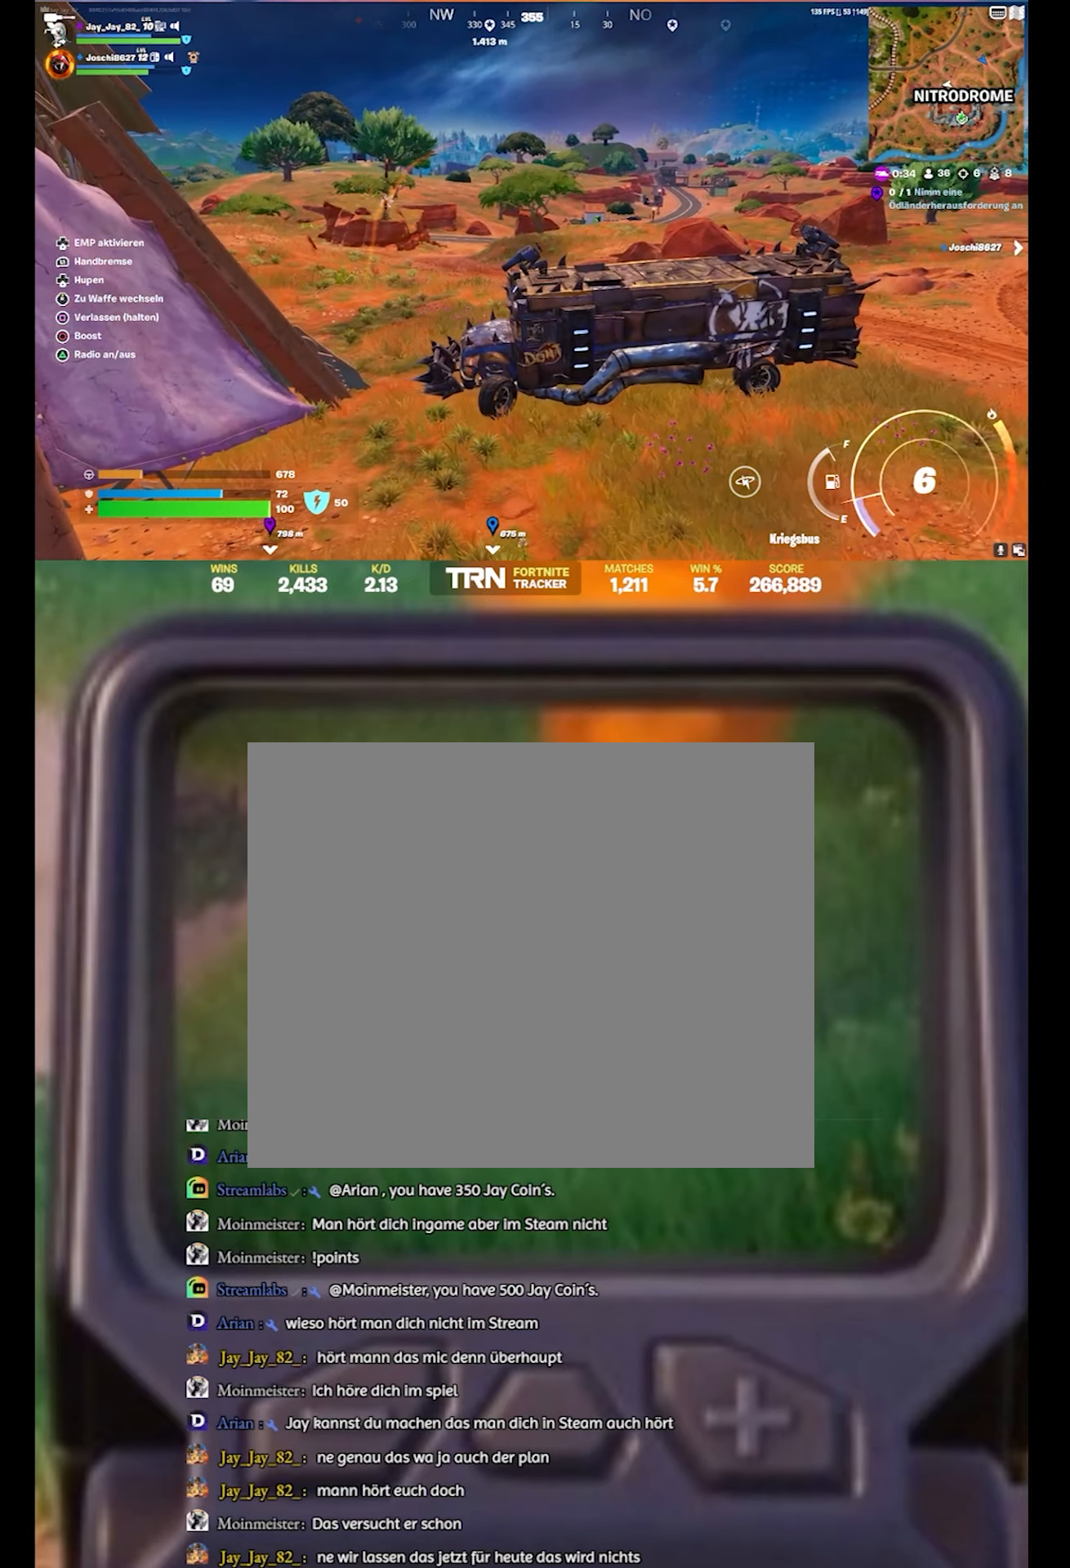
{"buttons": ["L2"], "left_stick": "center", "right_stick": "center", "events": []}
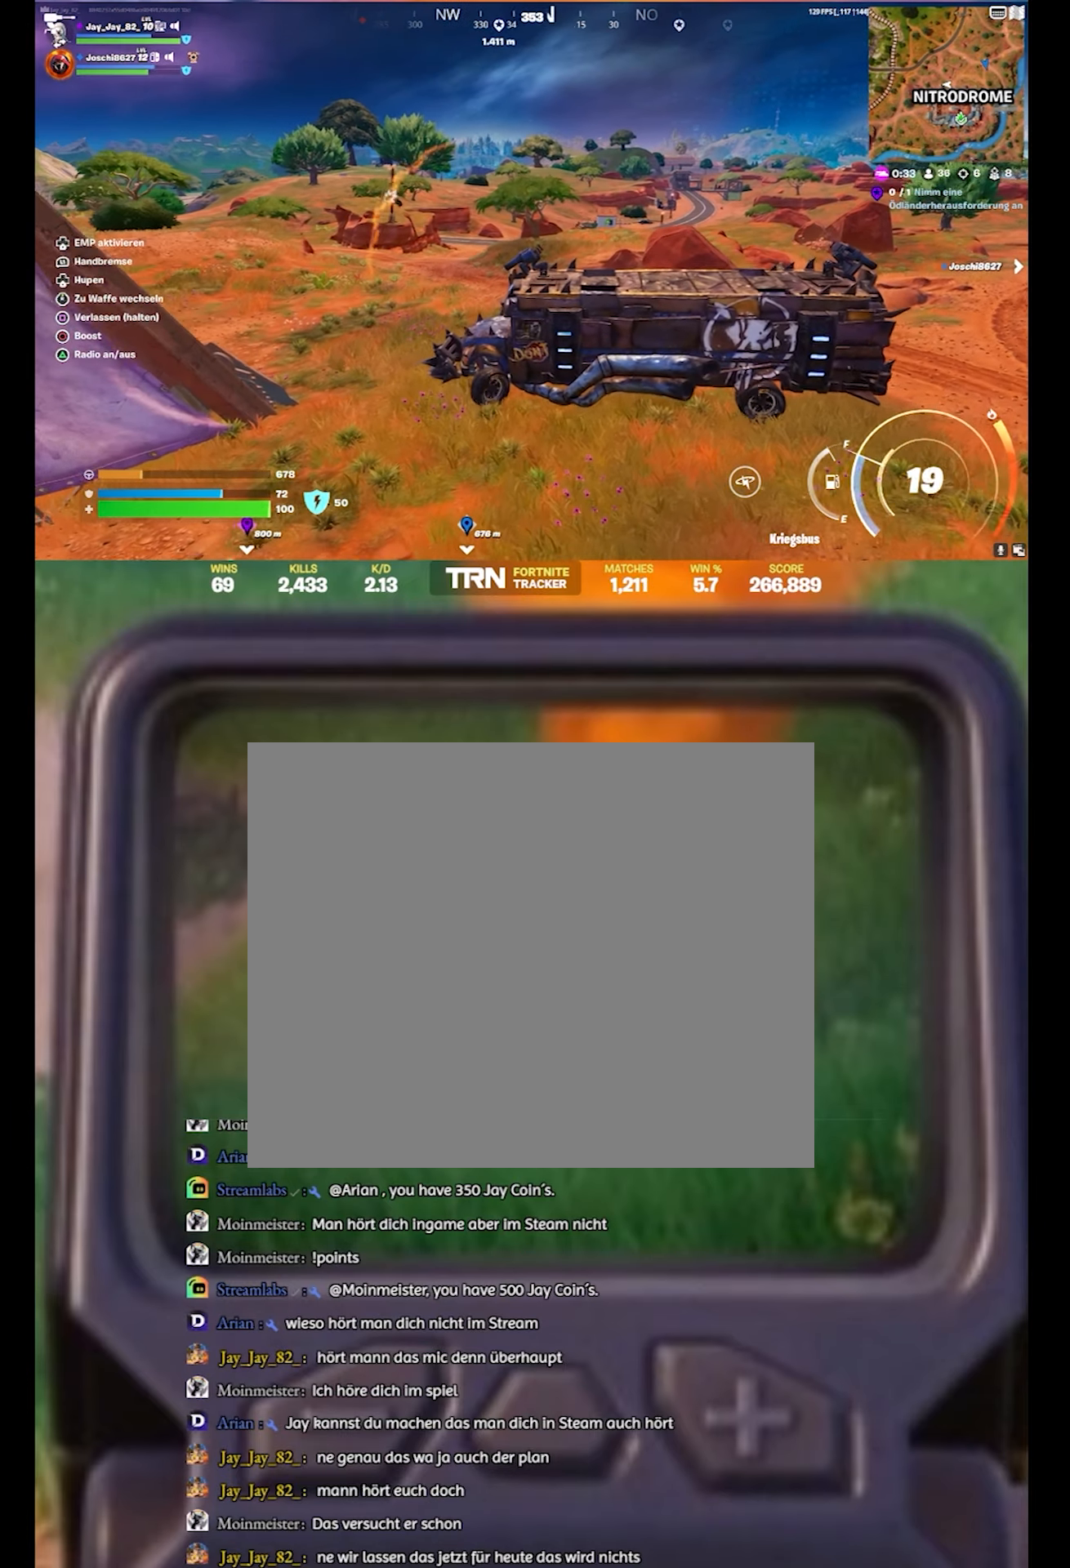
{"buttons": ["L2"], "left_stick": "center", "right_stick": "right", "events": [[216, "right_stick", "right"]]}
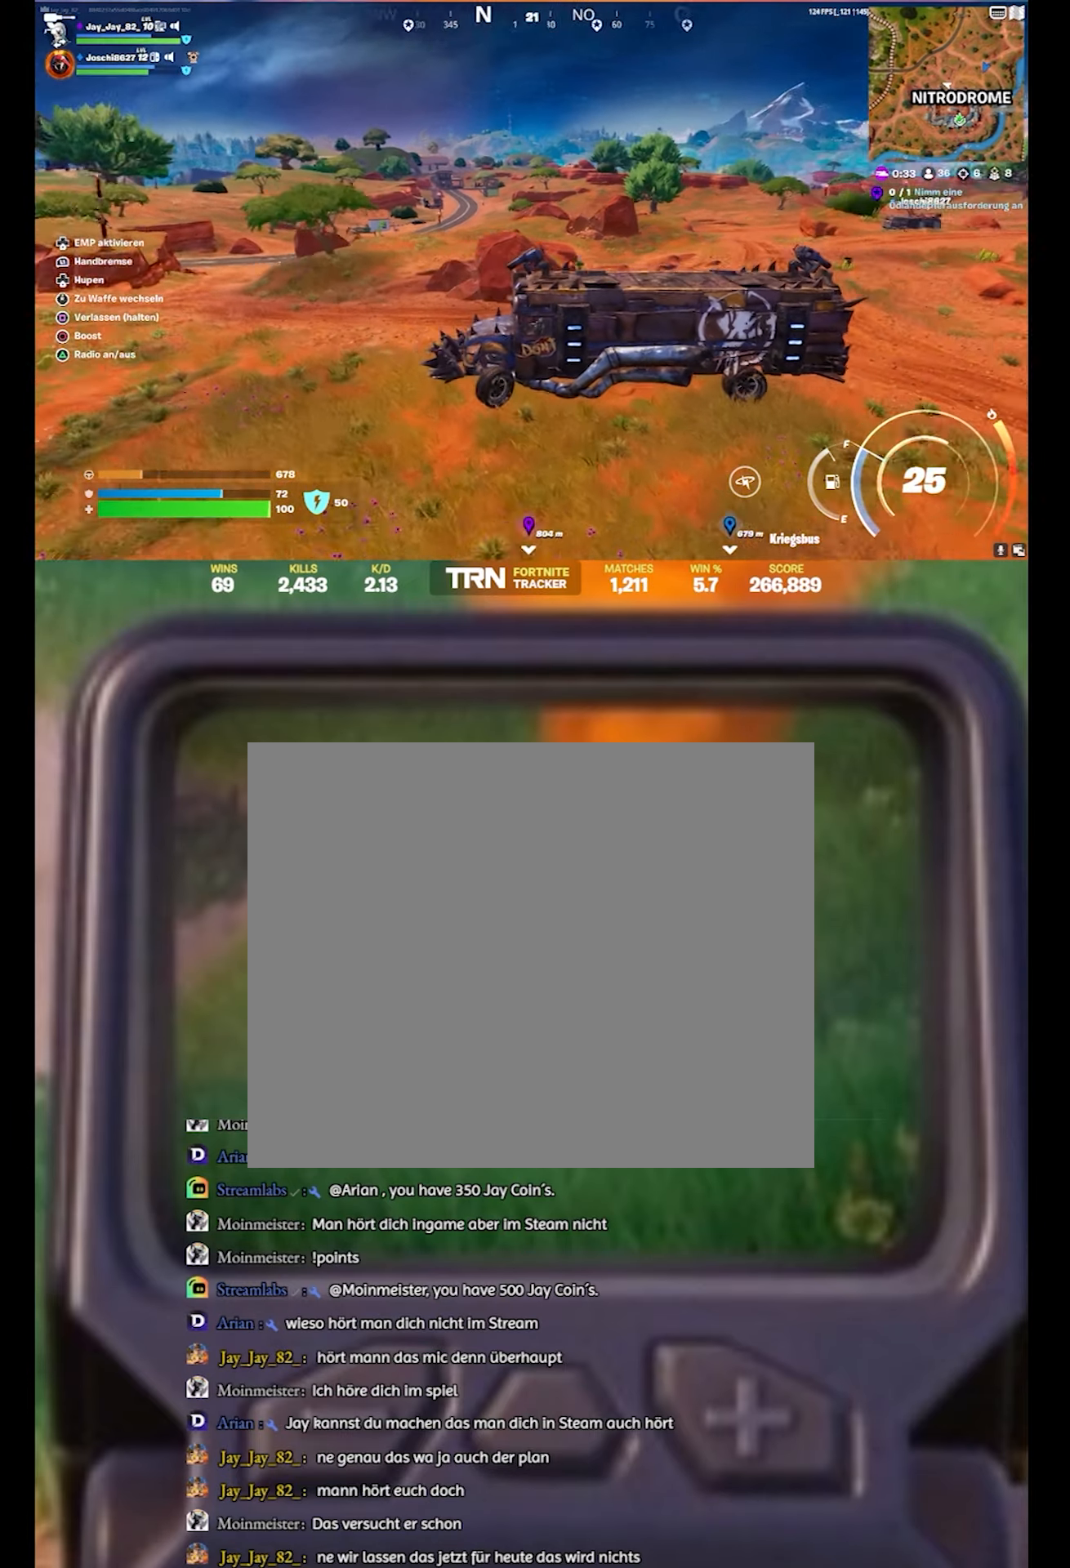
{"buttons": [], "left_stick": "center", "right_stick": "left", "events": [[66, "right_stick", "left"], [150, "L2", "up"]]}
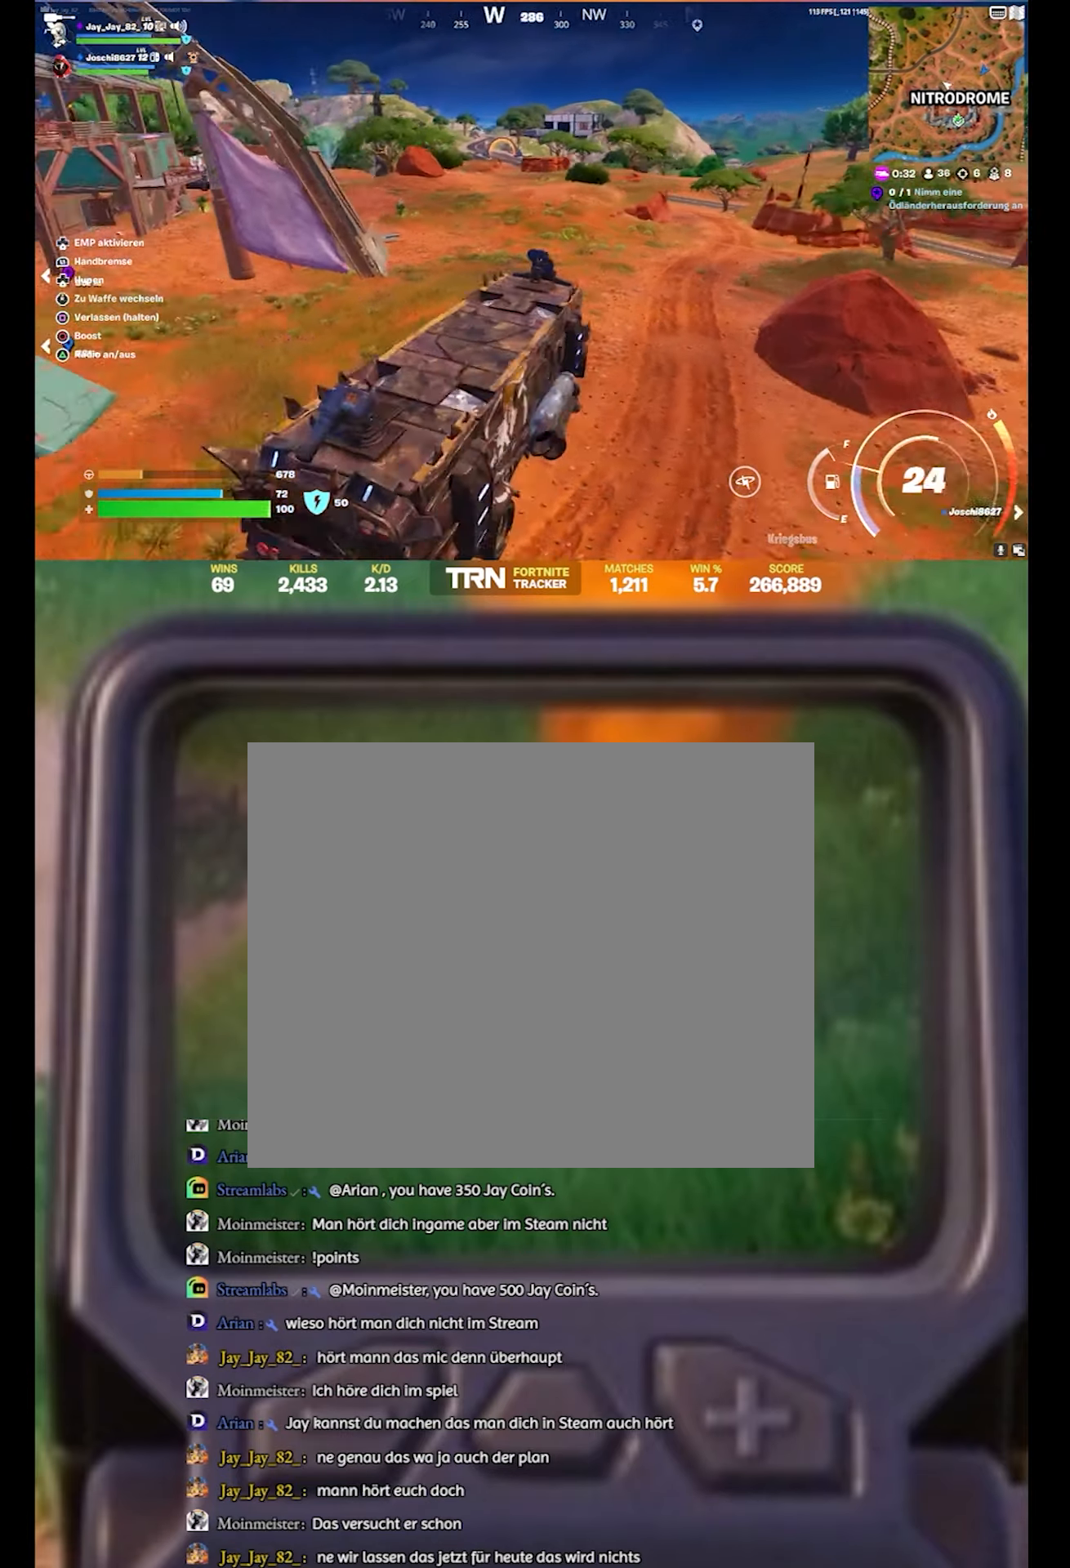
{"buttons": [], "left_stick": "center", "right_stick": "center", "events": [[83, "right_stick", "center"]]}
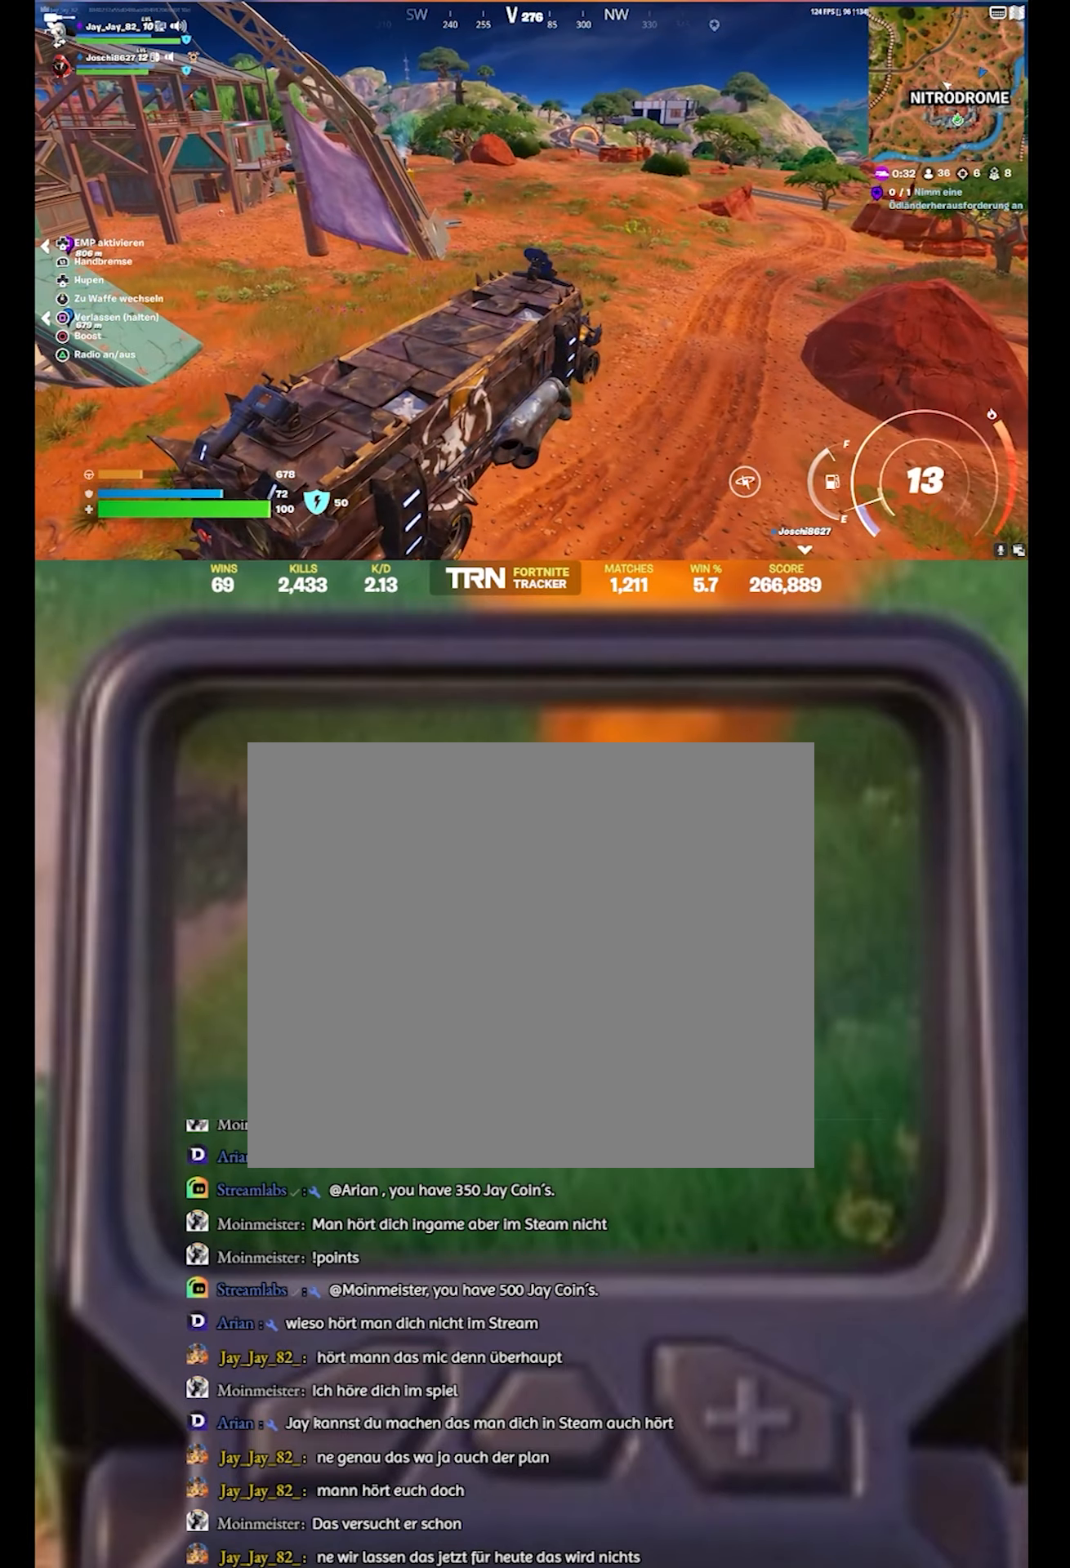
{"buttons": [], "left_stick": "center", "right_stick": "center", "events": []}
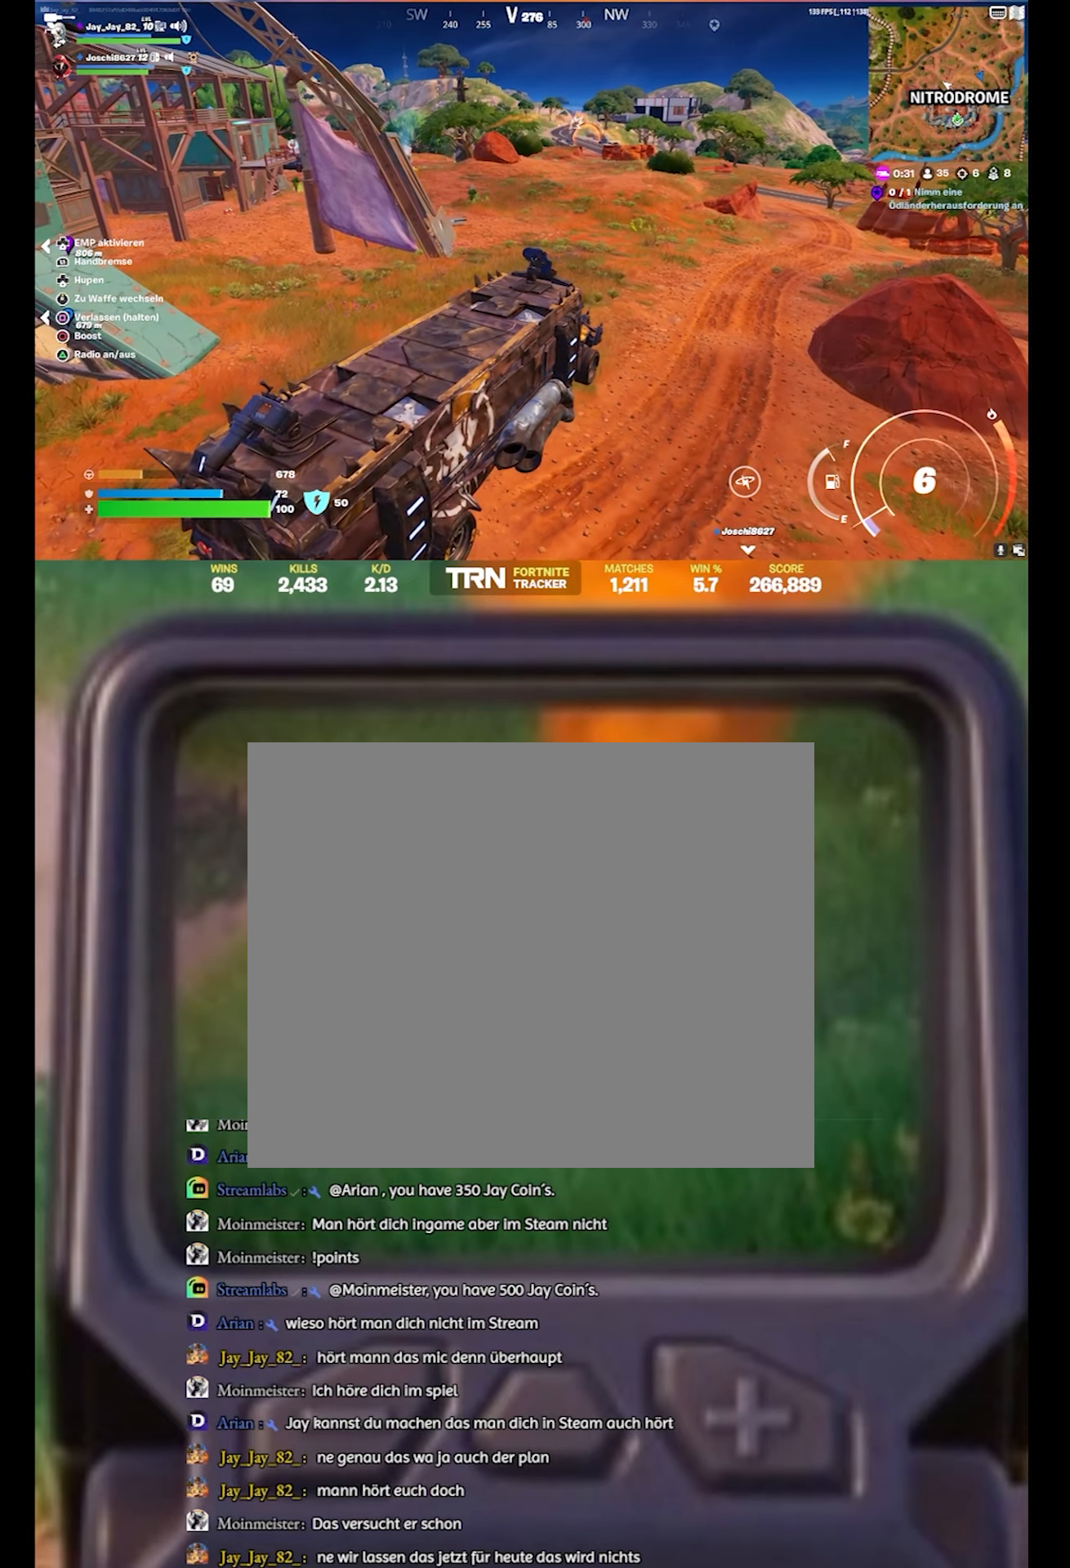
{"buttons": ["L2"], "left_stick": "center", "right_stick": "right", "events": [[66, "right_stick", "right"], [283, "L2", "down"]]}
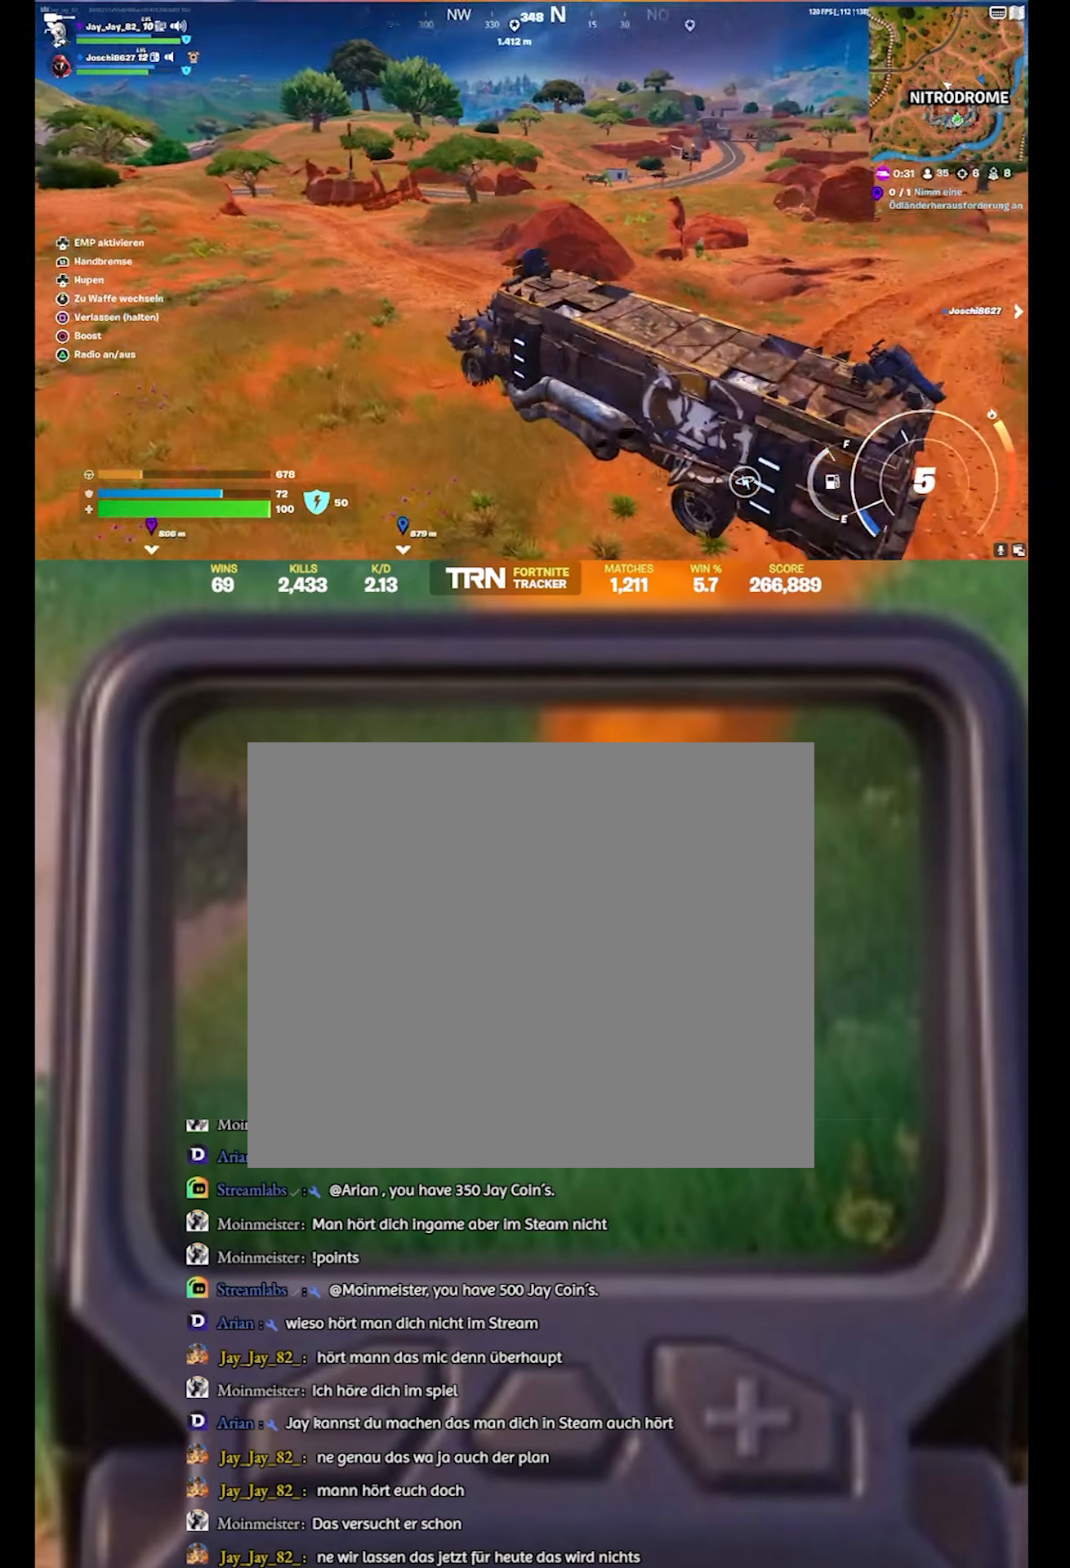
{"buttons": ["L2"], "left_stick": "center", "right_stick": "center", "events": [[450, "right_stick", "center"]]}
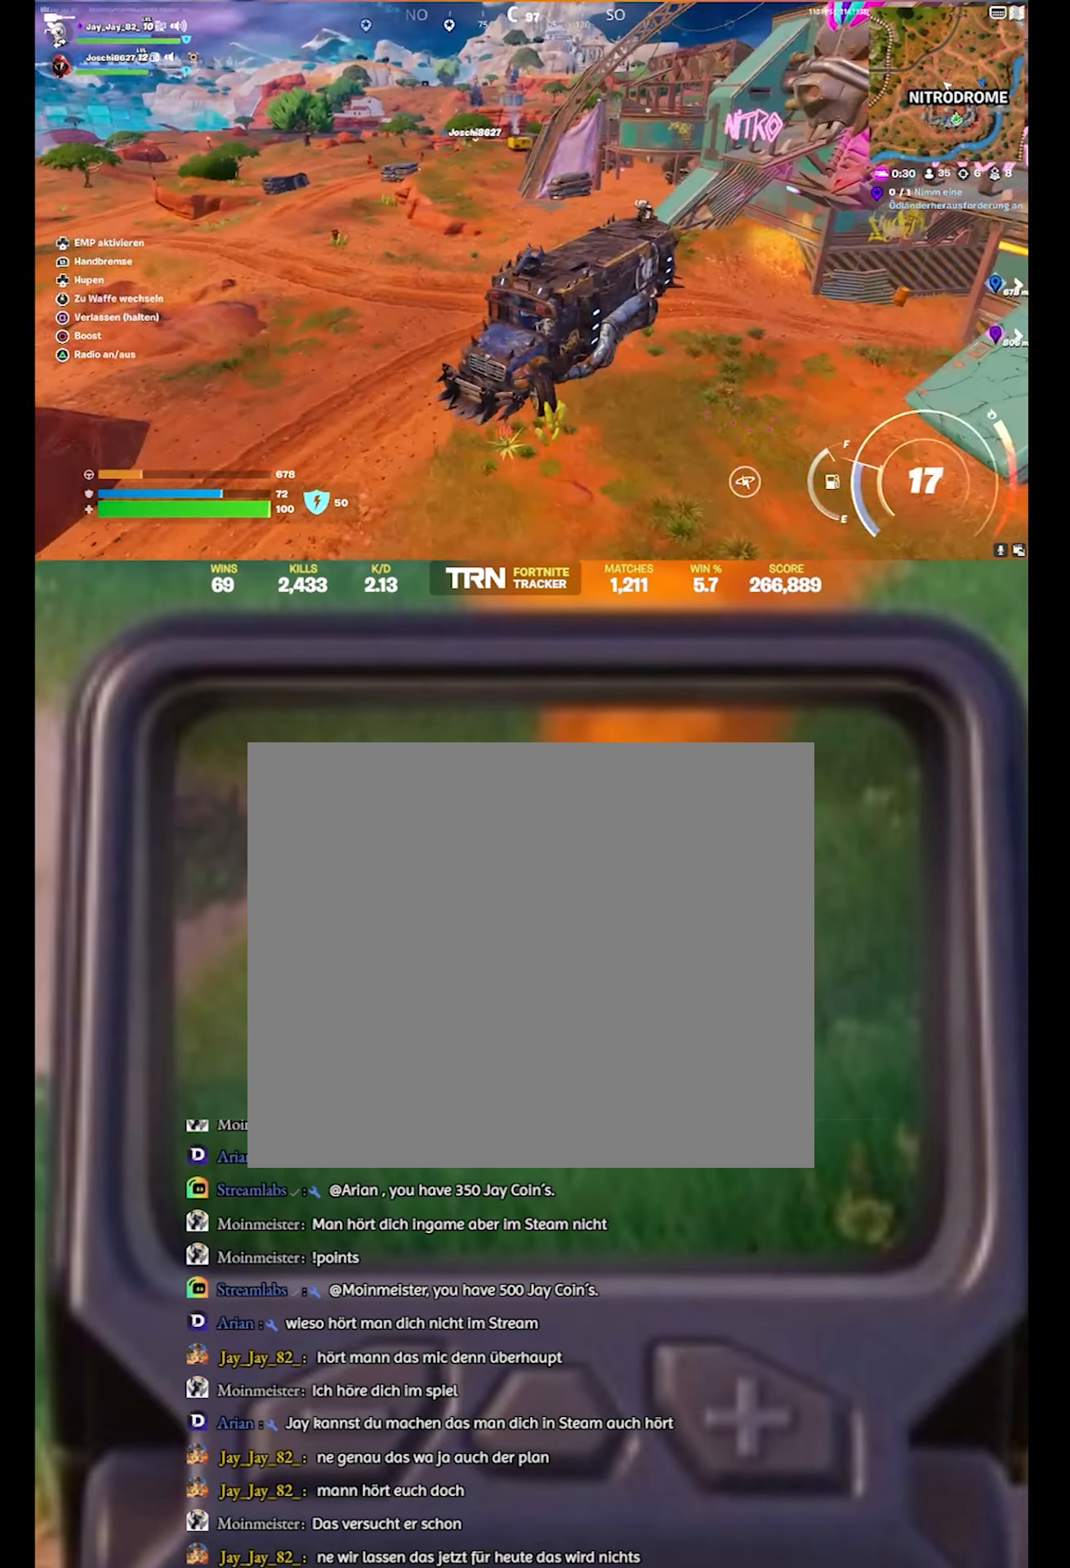
{"buttons": [], "left_stick": "center", "right_stick": "center", "events": [[466, "L2", "up"]]}
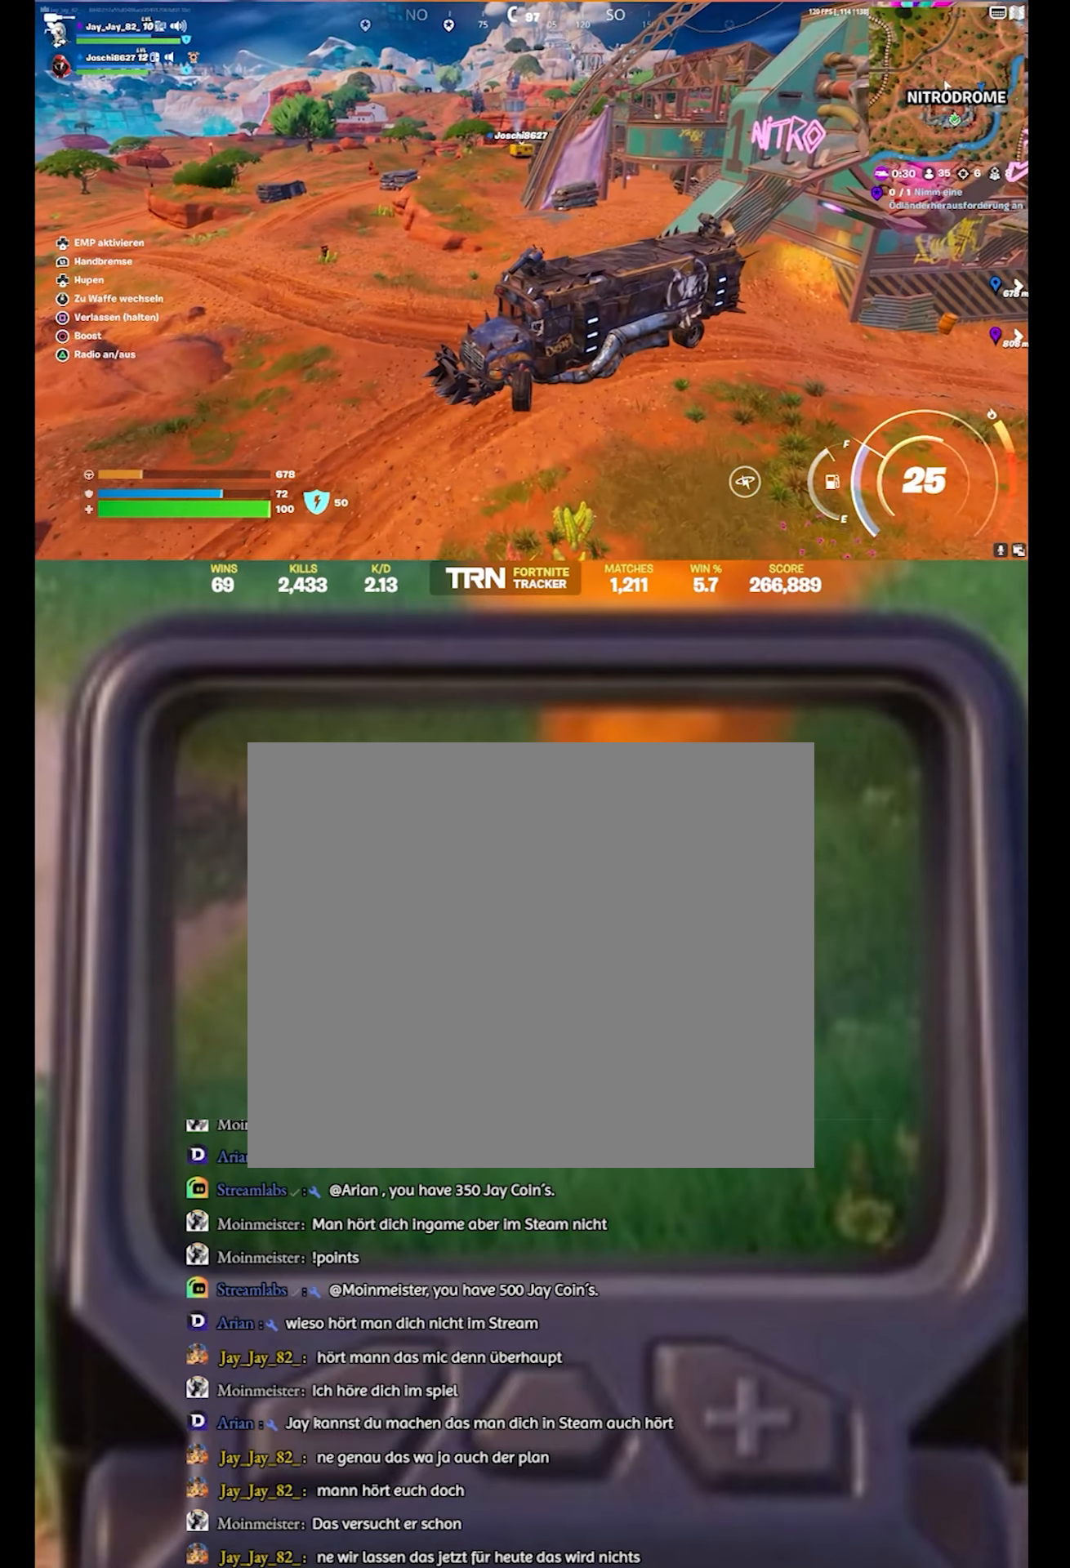
{"buttons": ["R2"], "left_stick": "center", "right_stick": "center", "events": [[150, "right_stick", "left"], [416, "right_stick", "center"], [450, "R2", "down"]]}
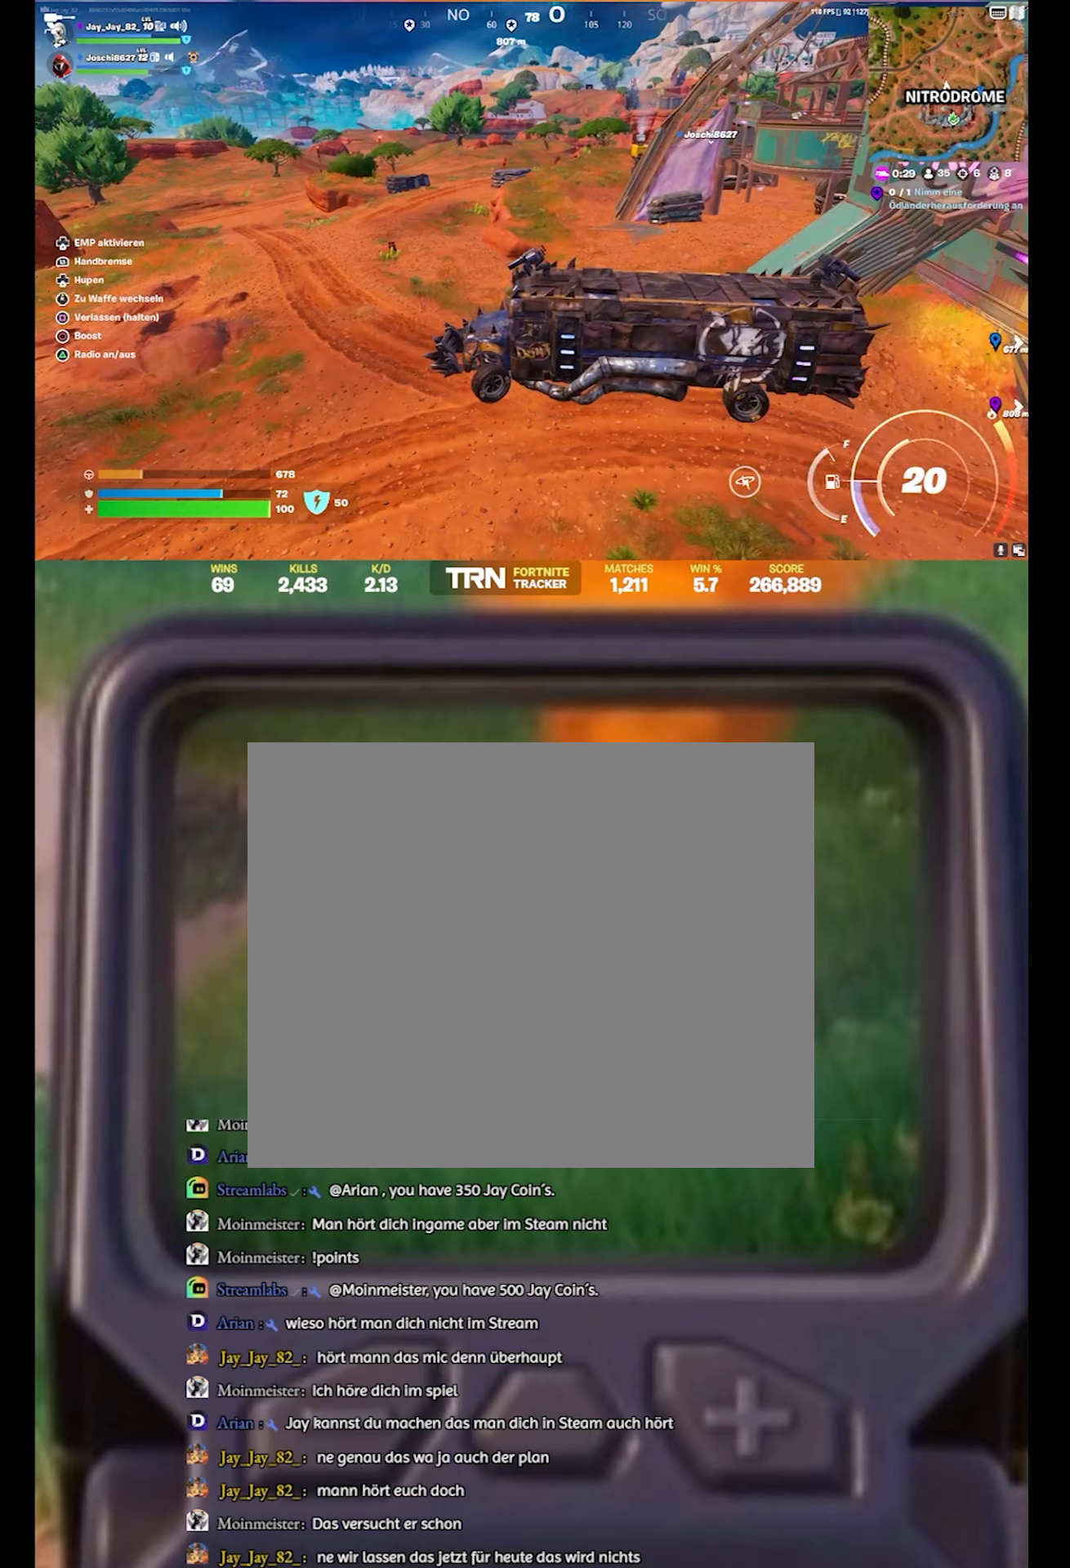
{"buttons": [], "left_stick": "up-left", "right_stick": "center", "events": [[83, "left_stick", "up-left"], [250, "R2", "up"]]}
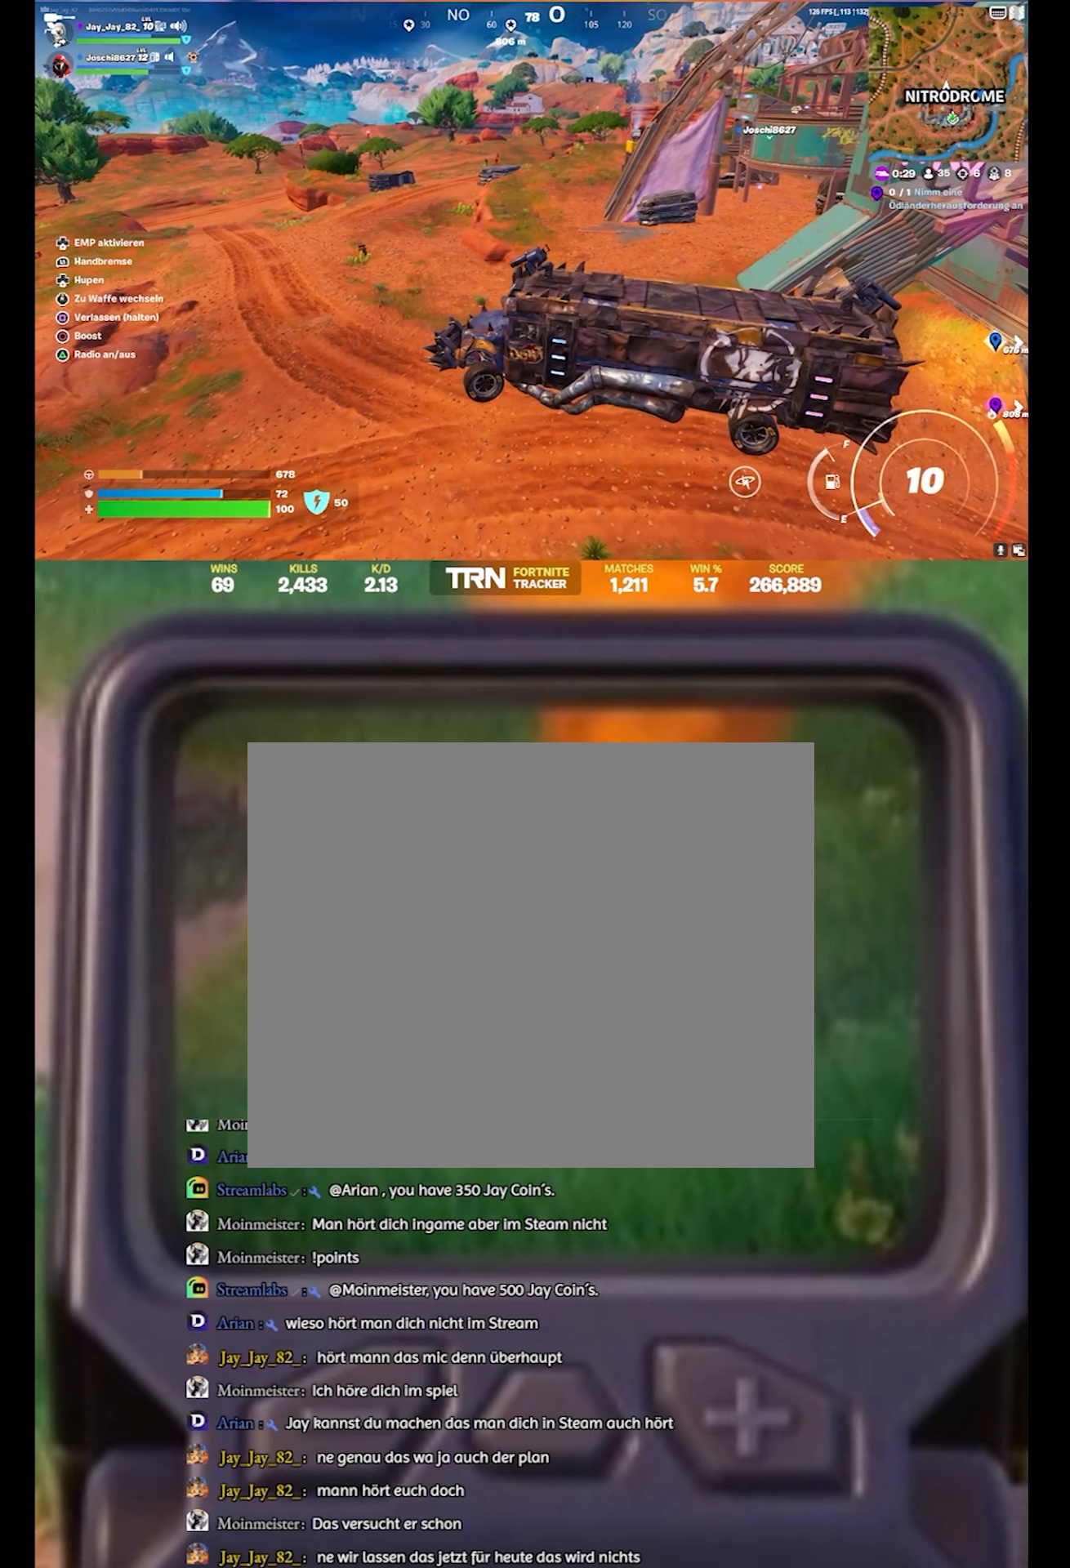
{"buttons": ["R2"], "left_stick": "up", "right_stick": "center", "events": [[67, "R2", "down"], [150, "left_stick", "up"]]}
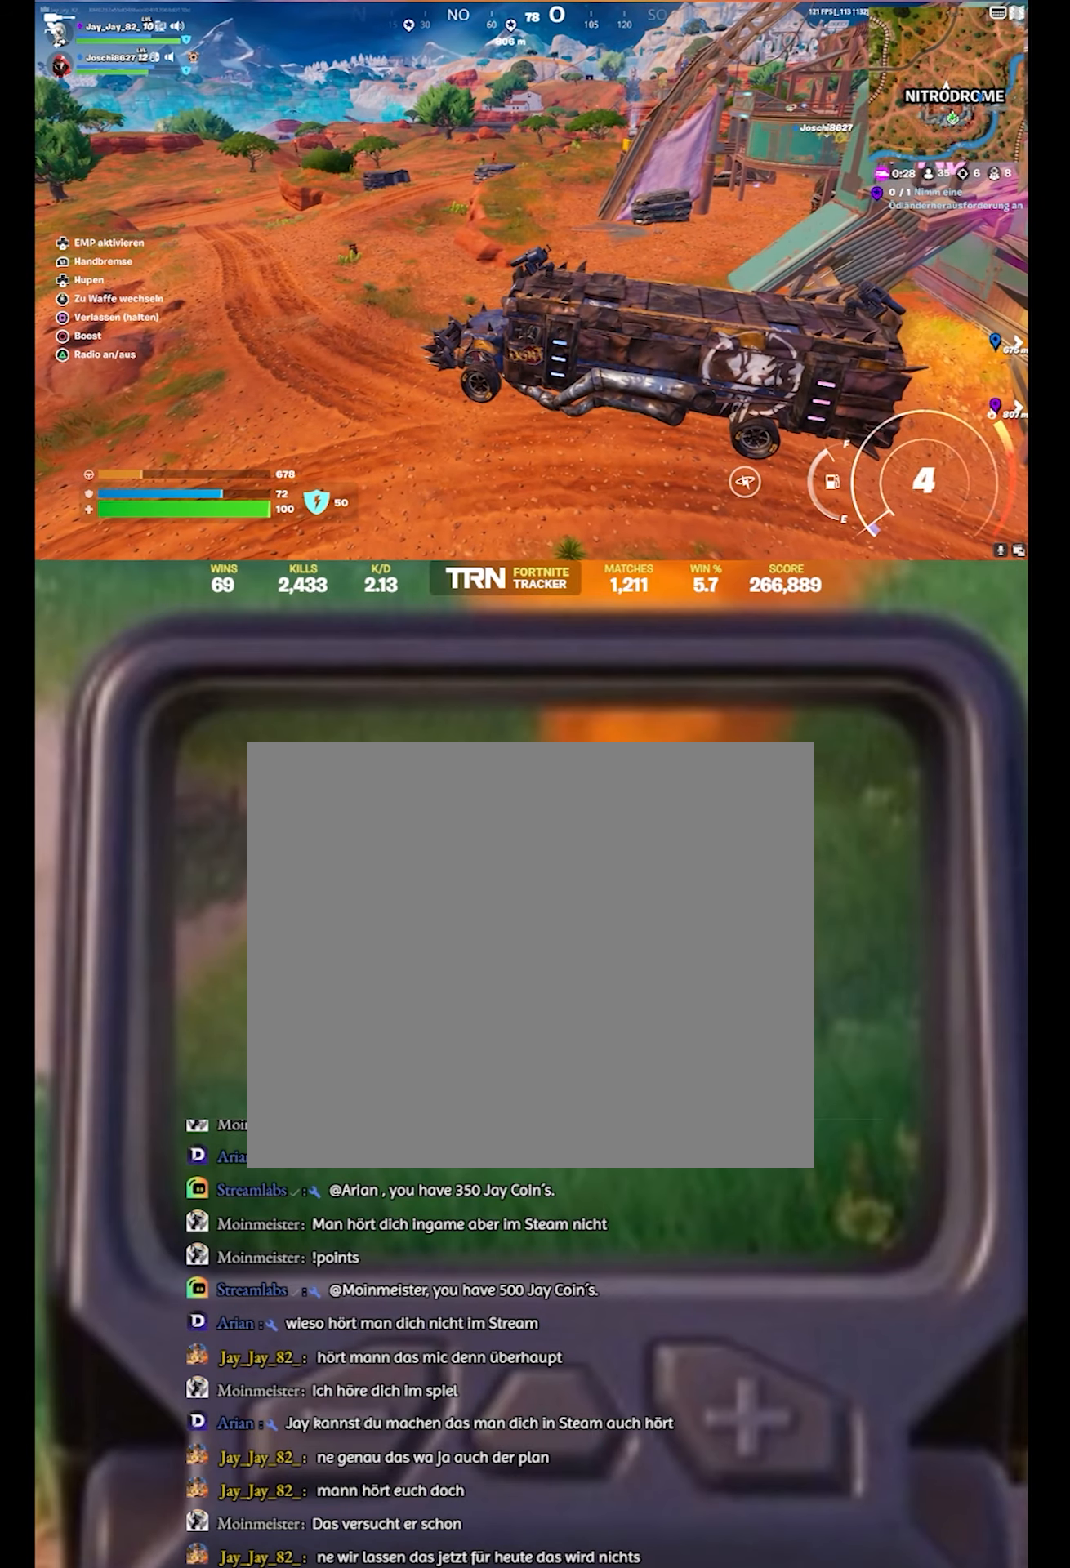
{"buttons": ["R2"], "left_stick": "up", "right_stick": "center", "events": []}
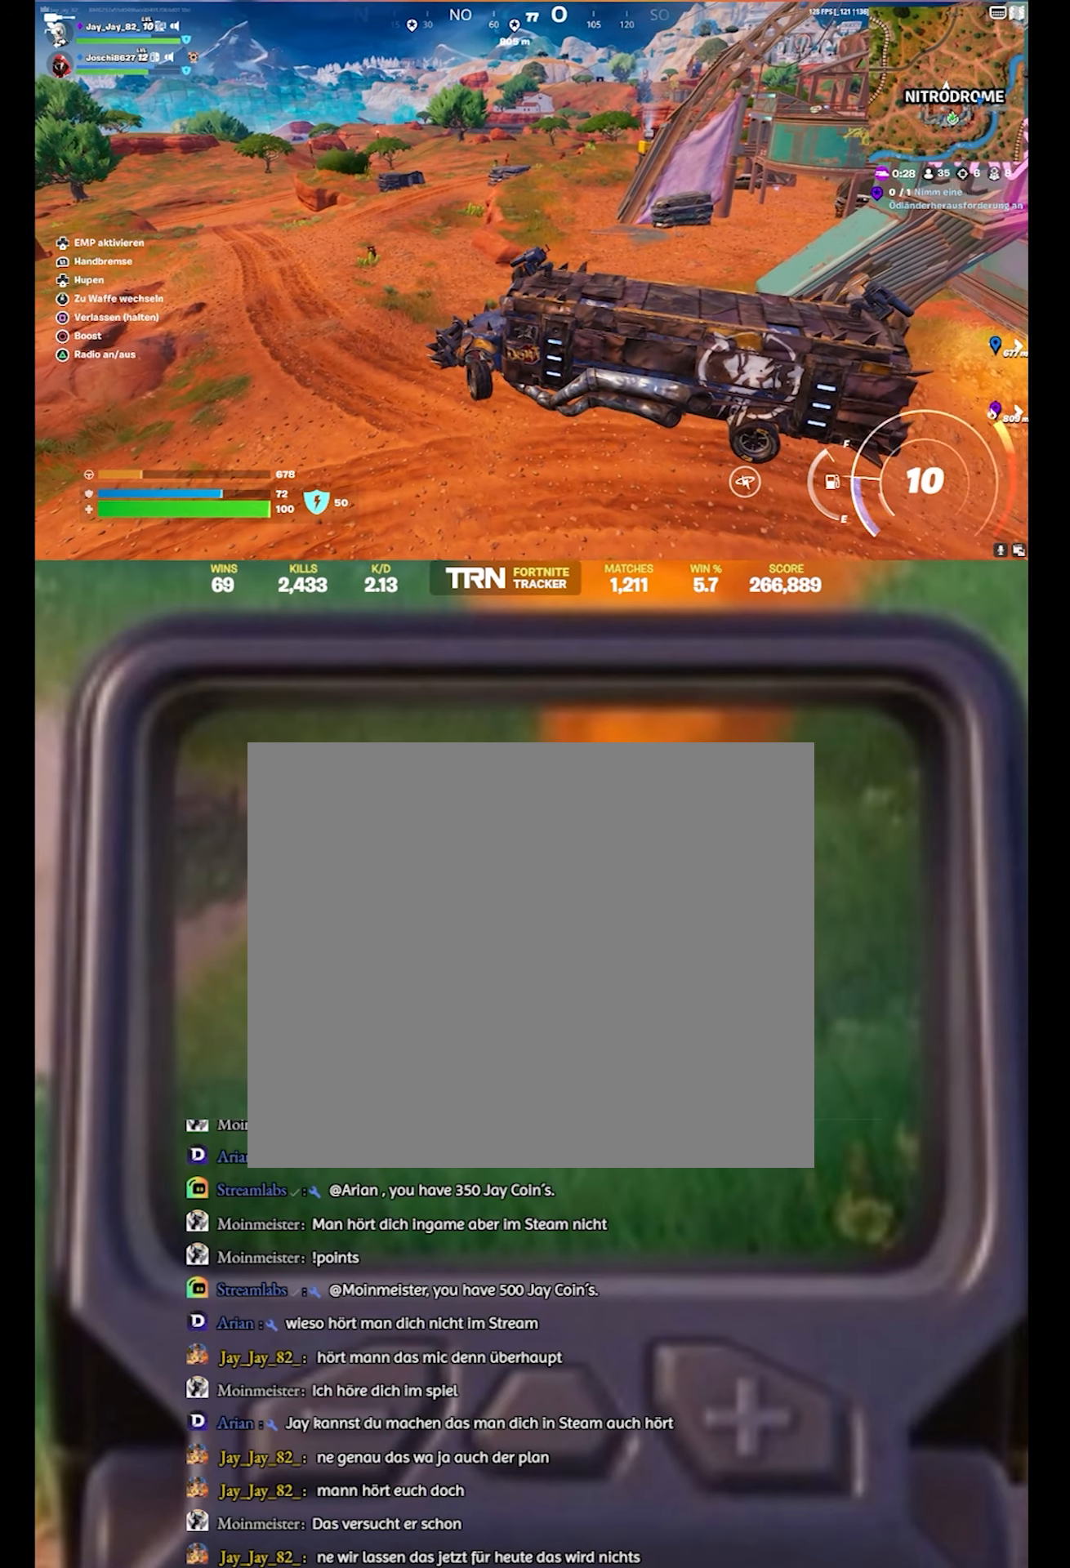
{"buttons": ["R2"], "left_stick": "up", "right_stick": "right", "events": [[383, "right_stick", "right"]]}
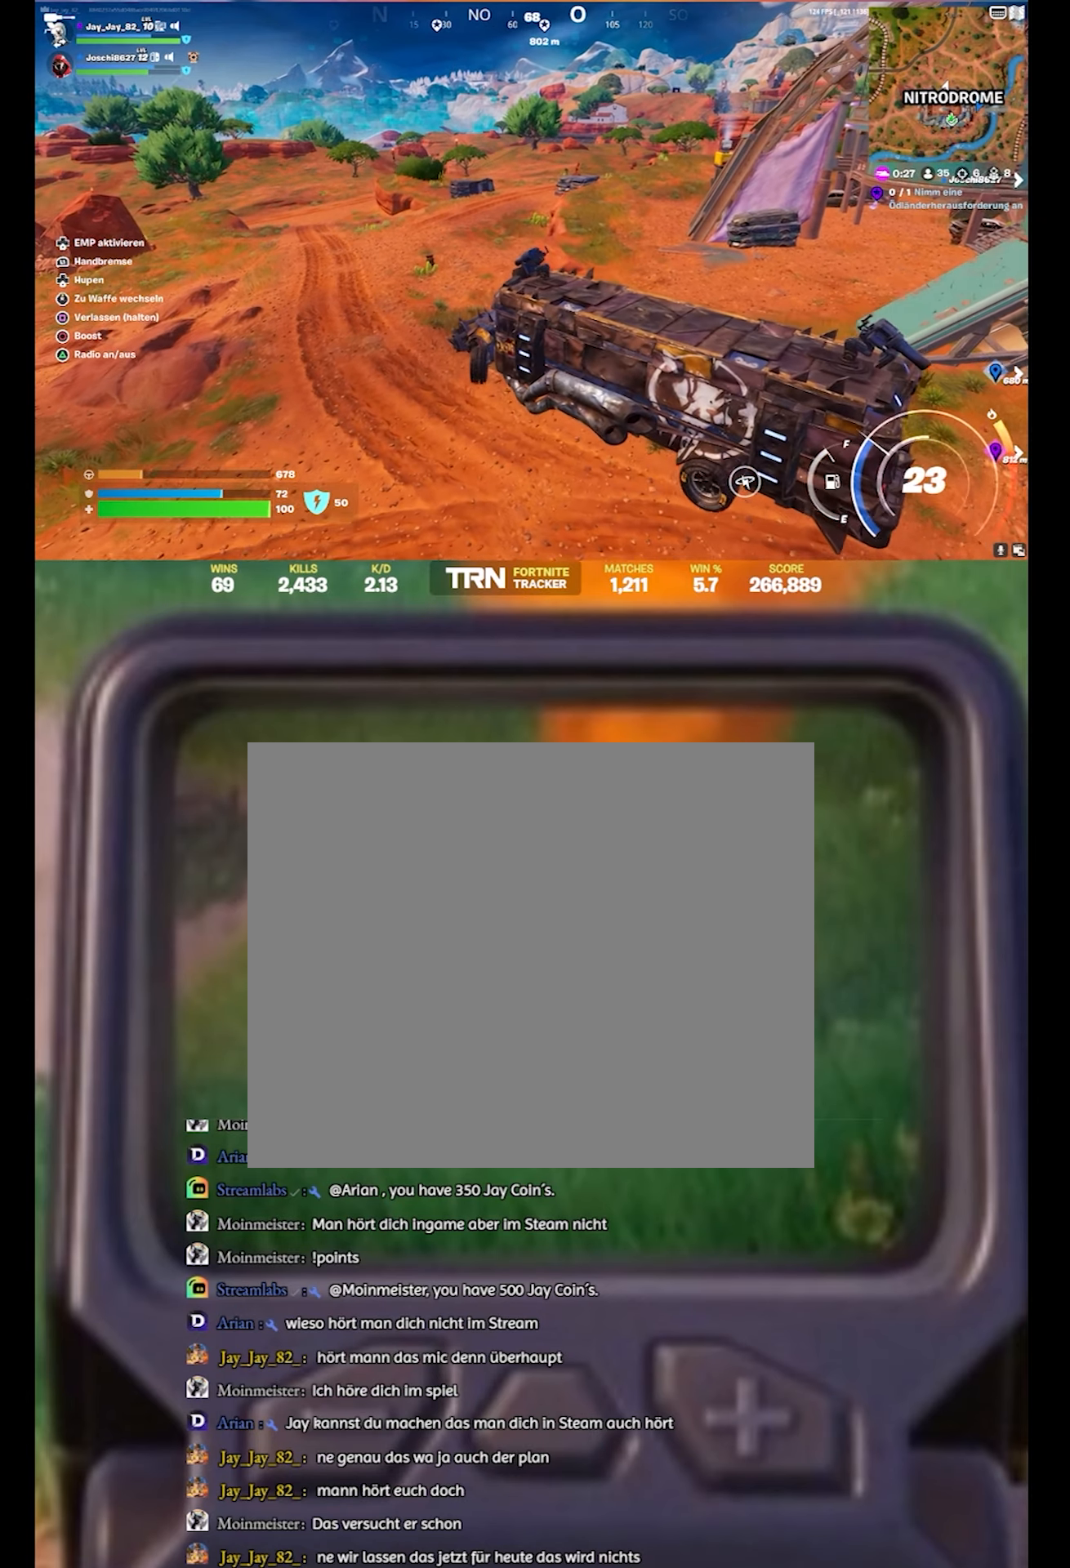
{"buttons": ["R2"], "left_stick": "up-left", "right_stick": "center", "events": [[283, "right_stick", "center"], [417, "left_stick", "up-left"]]}
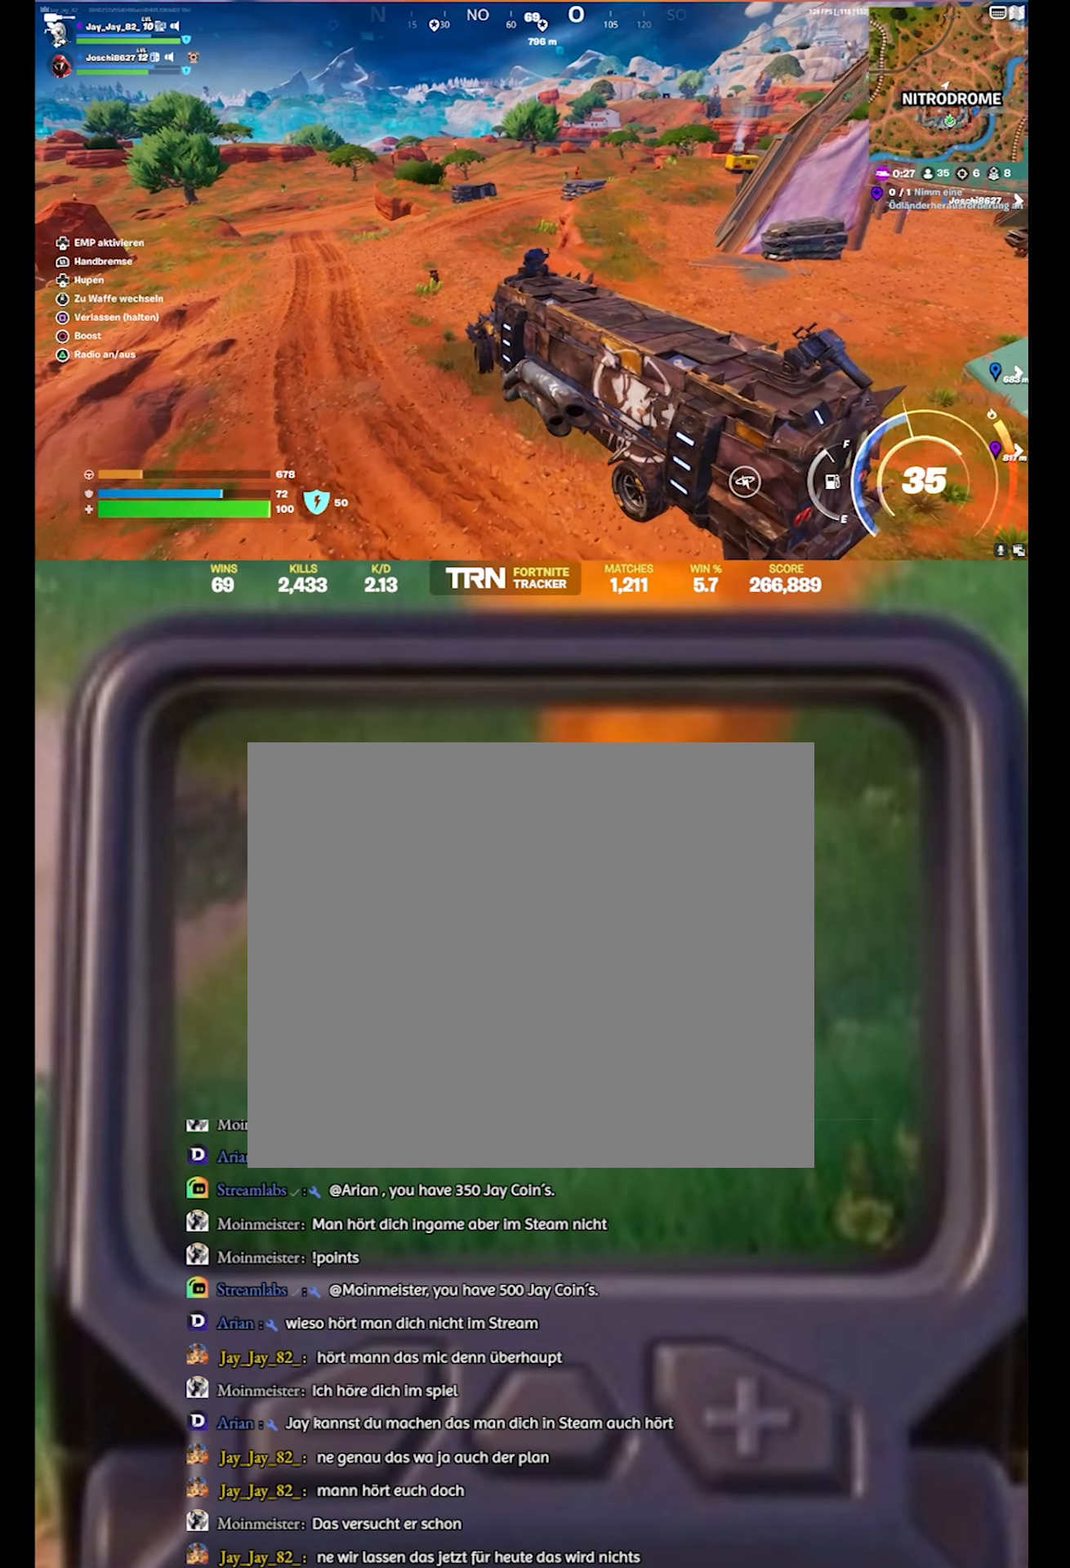
{"buttons": ["R2"], "left_stick": "up-right", "right_stick": "center", "events": [[83, "right_stick", "left"], [367, "left_stick", "up"], [400, "right_stick", "center"], [467, "left_stick", "up-right"]]}
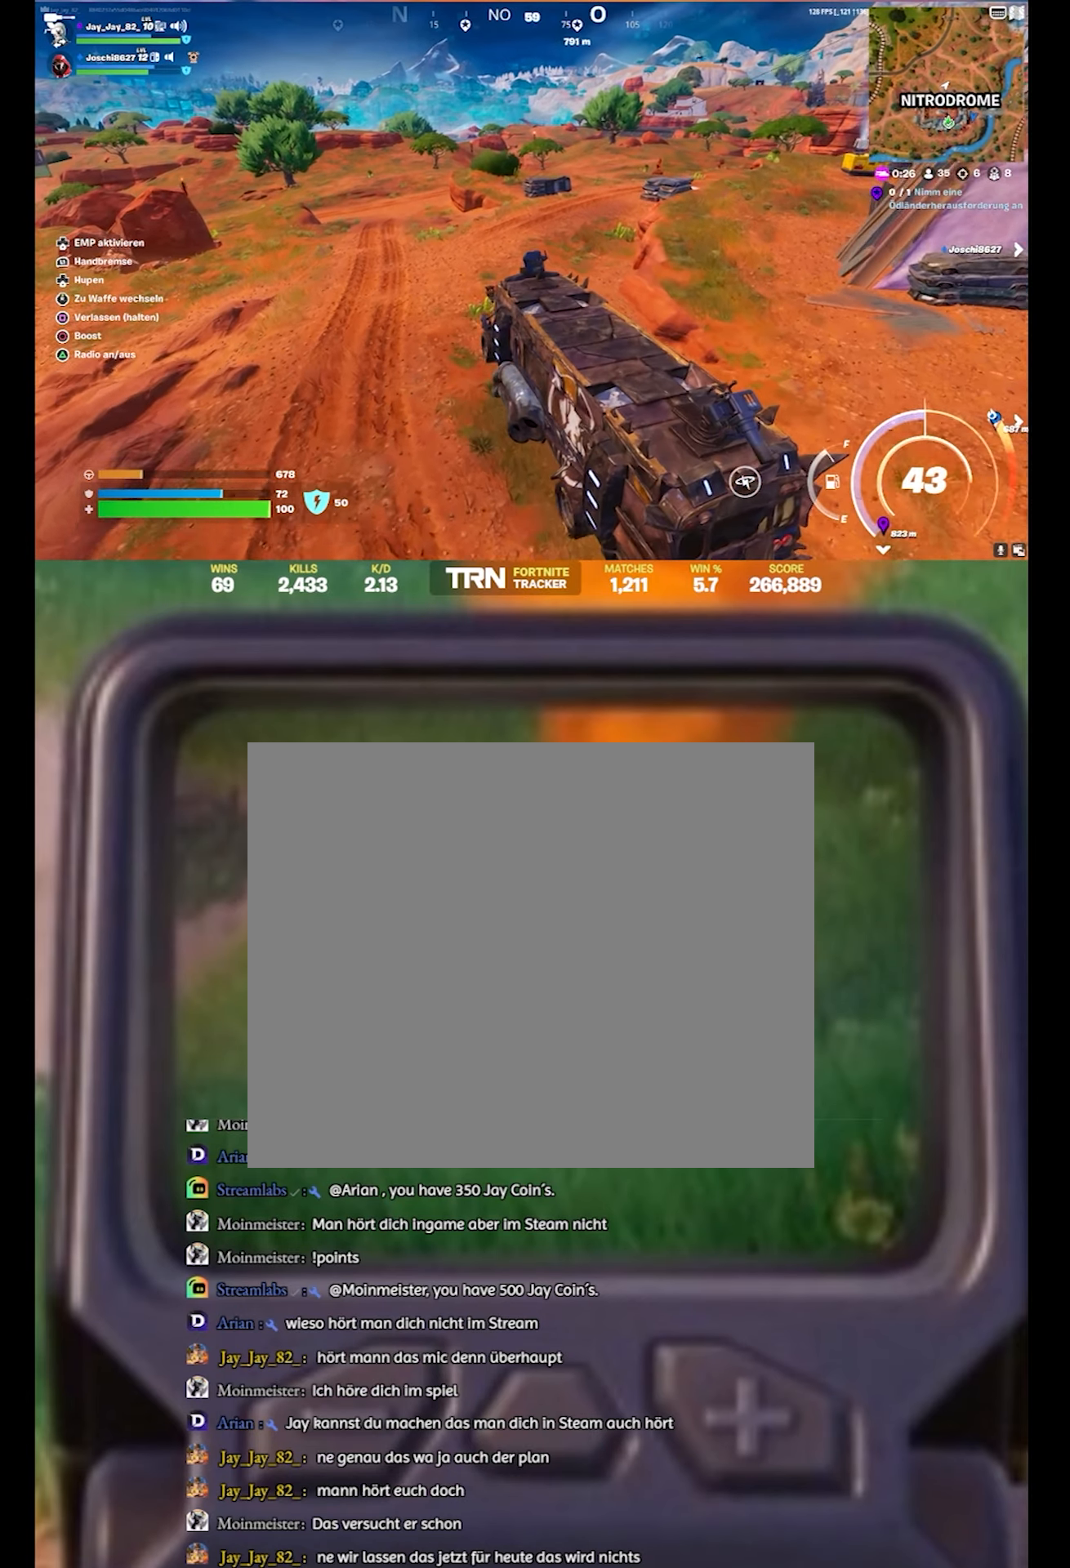
{"buttons": ["R2"], "left_stick": "up-right", "right_stick": "right", "events": [[250, "right_stick", "right"]]}
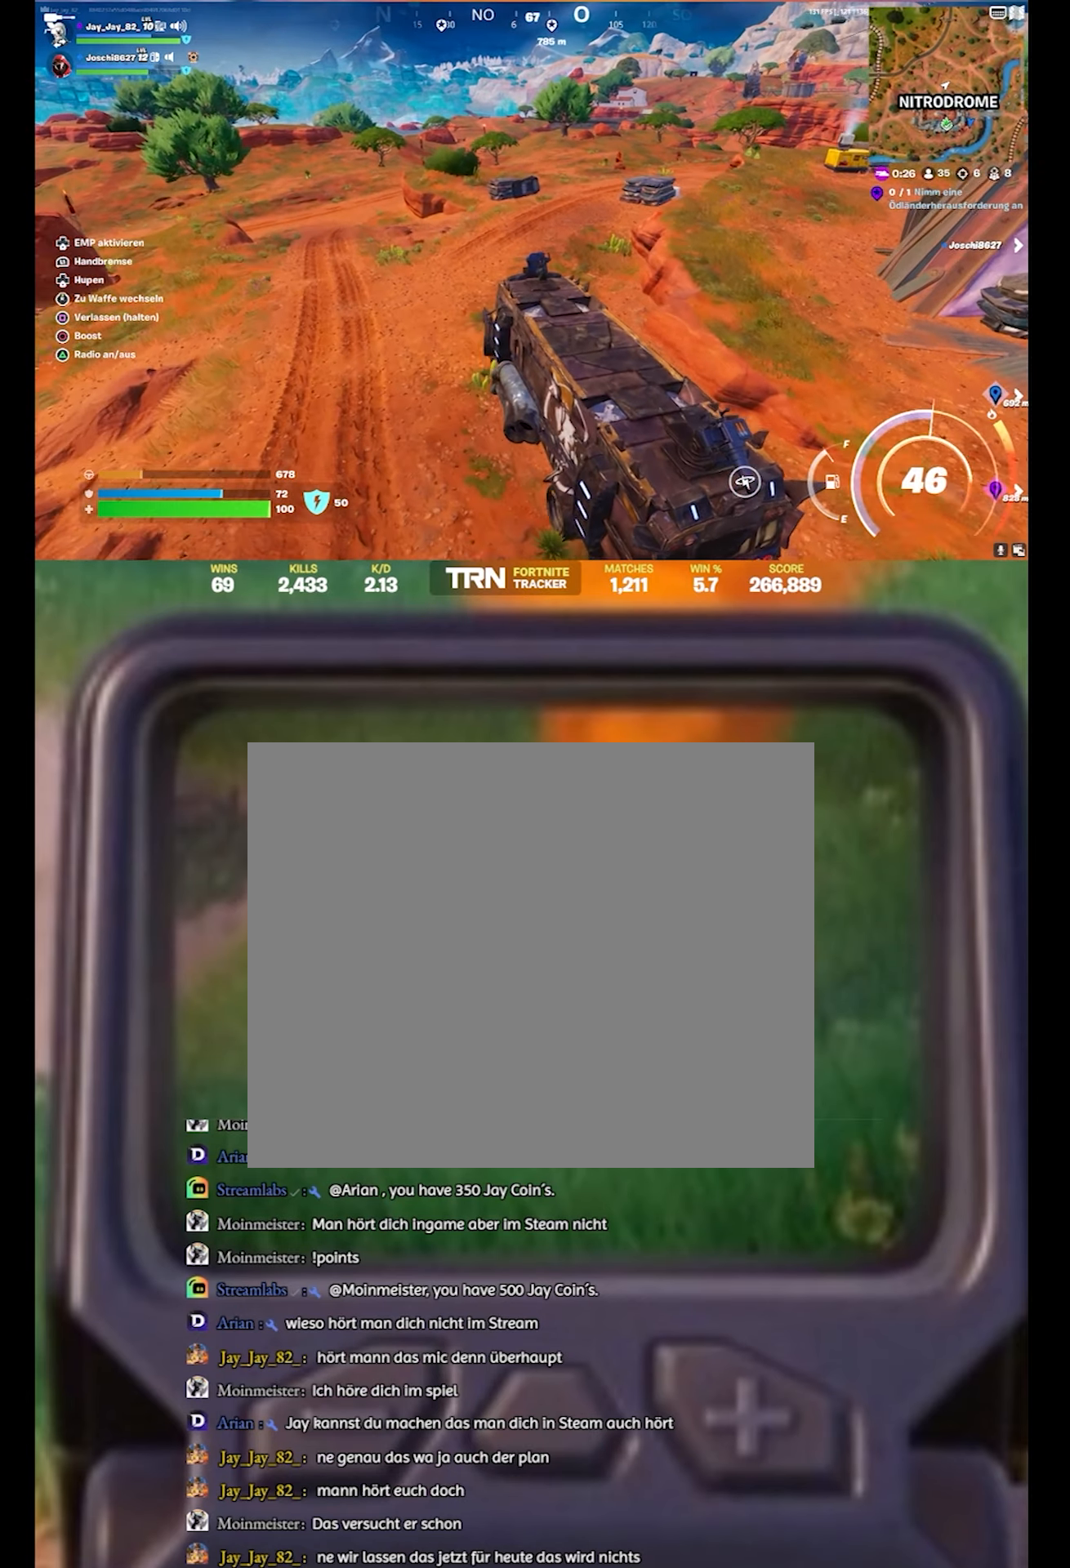
{"buttons": ["R2"], "left_stick": "up-right", "right_stick": "center", "events": [[17, "right_stick", "center"], [167, "right_stick", "right"], [450, "right_stick", "center"]]}
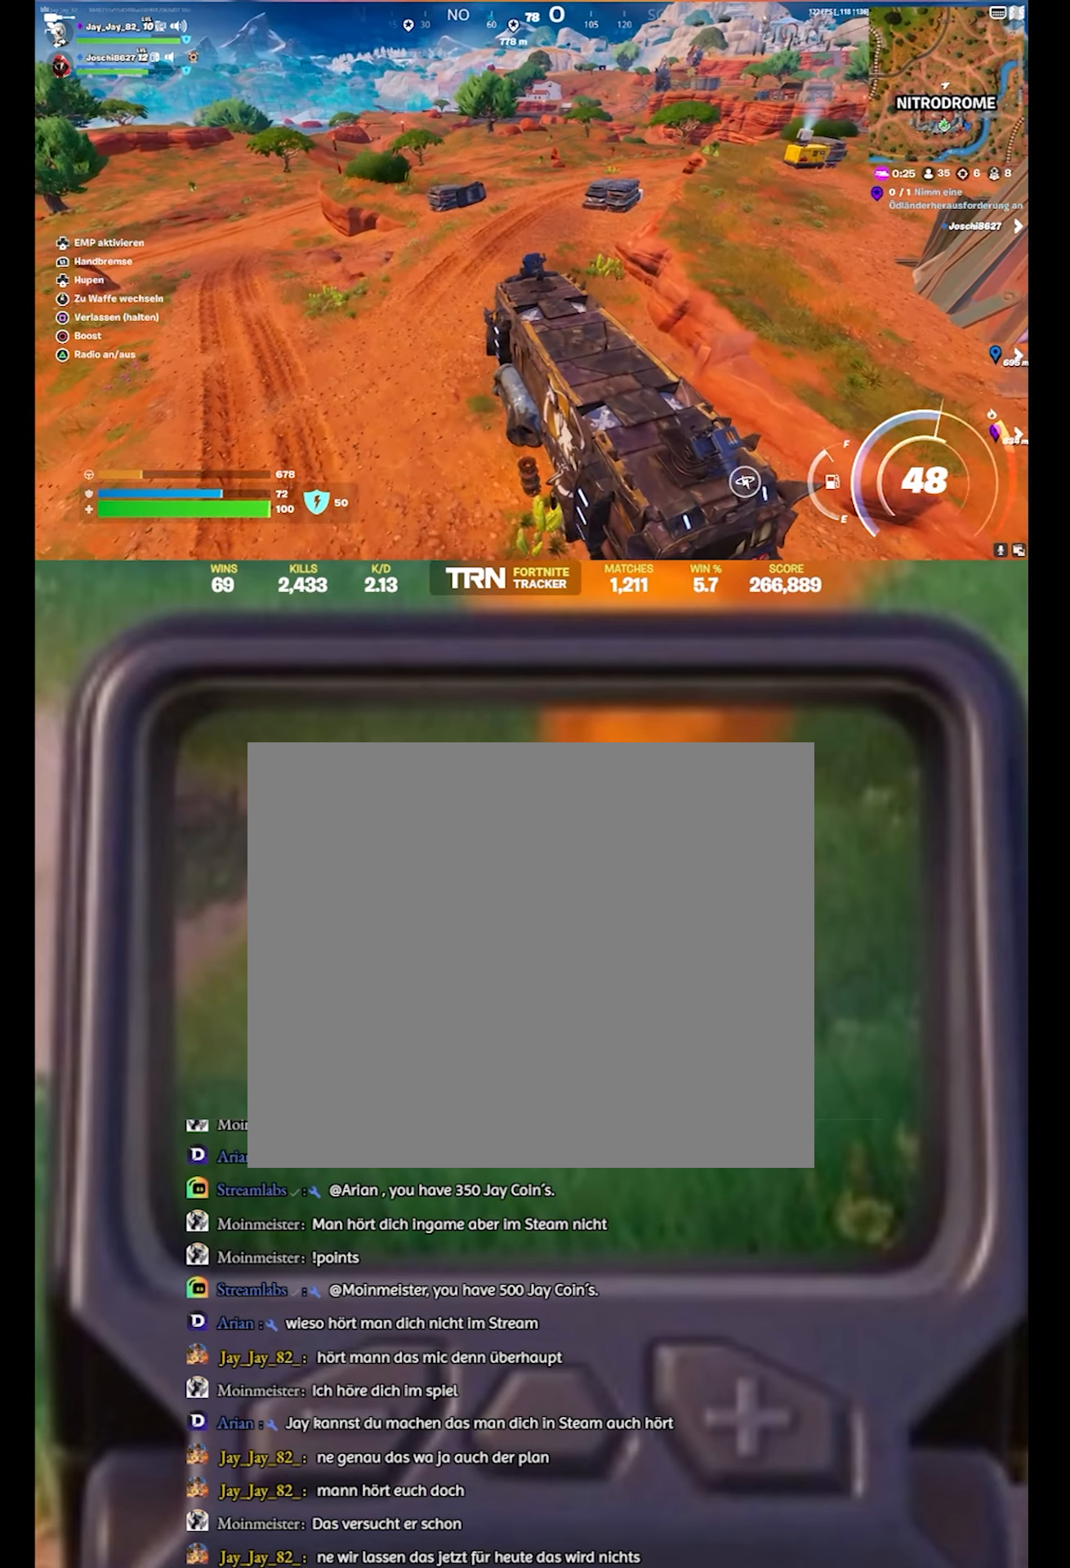
{"buttons": ["R2"], "left_stick": "up", "right_stick": "center", "events": [[17, "left_stick", "up"], [33, "right_stick", "right"], [250, "right_stick", "center"]]}
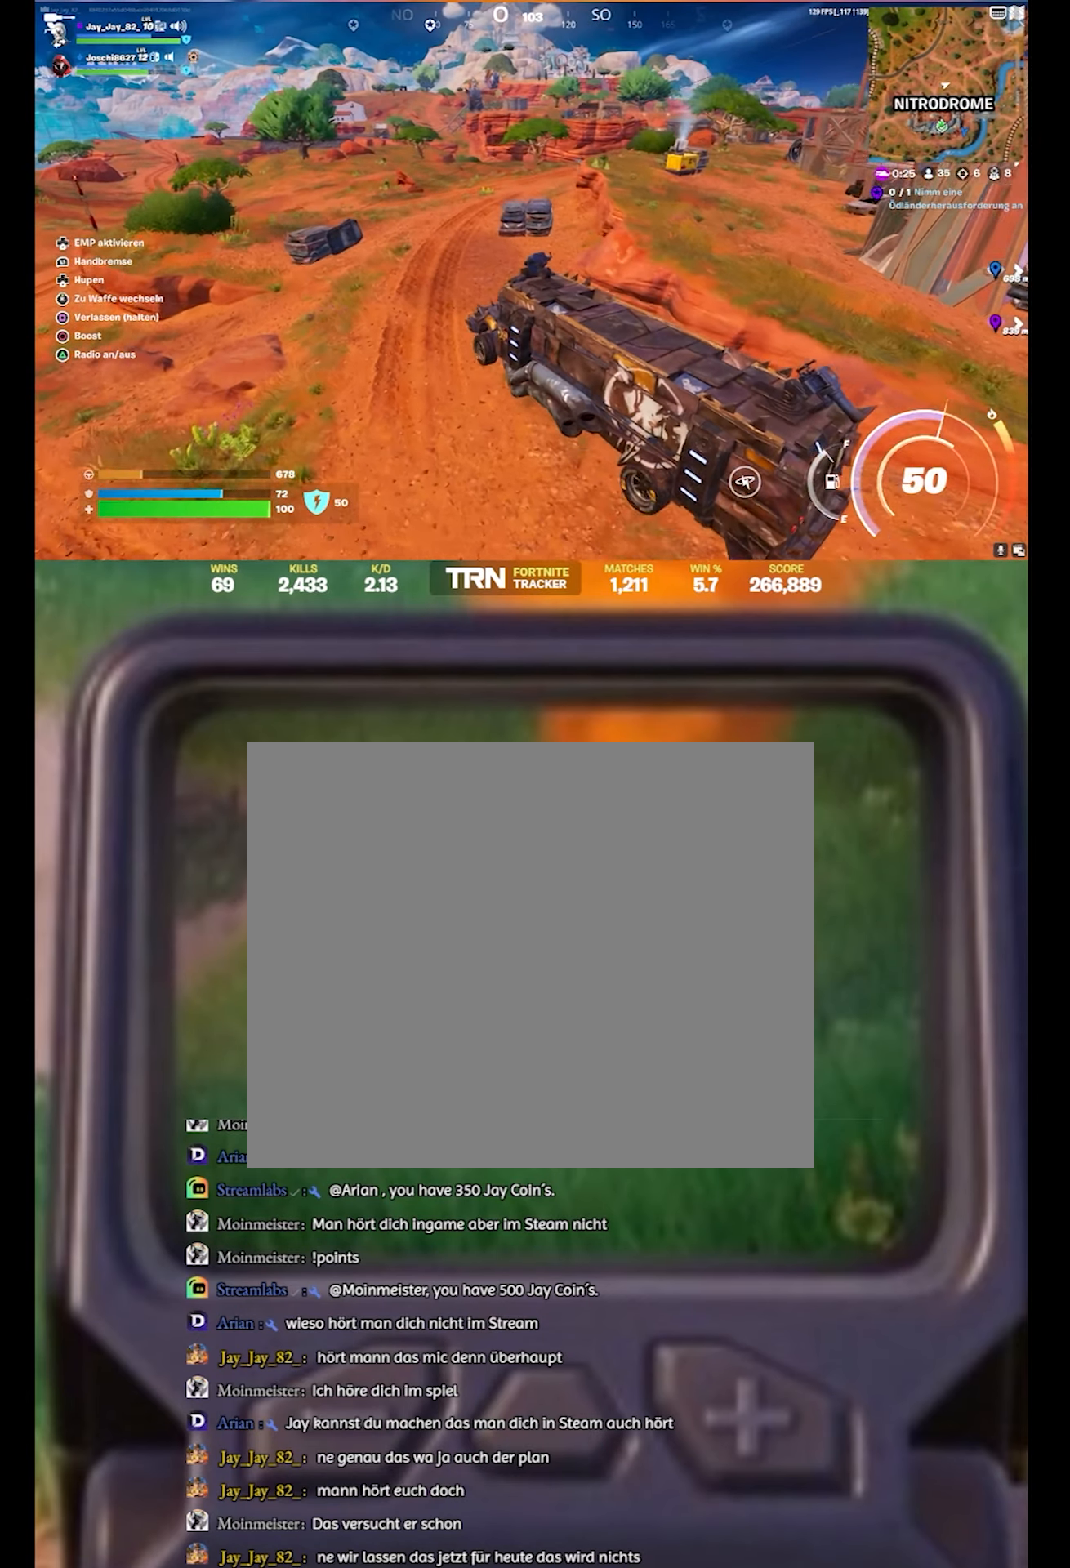
{"buttons": ["R2"], "left_stick": "up", "right_stick": "center", "events": []}
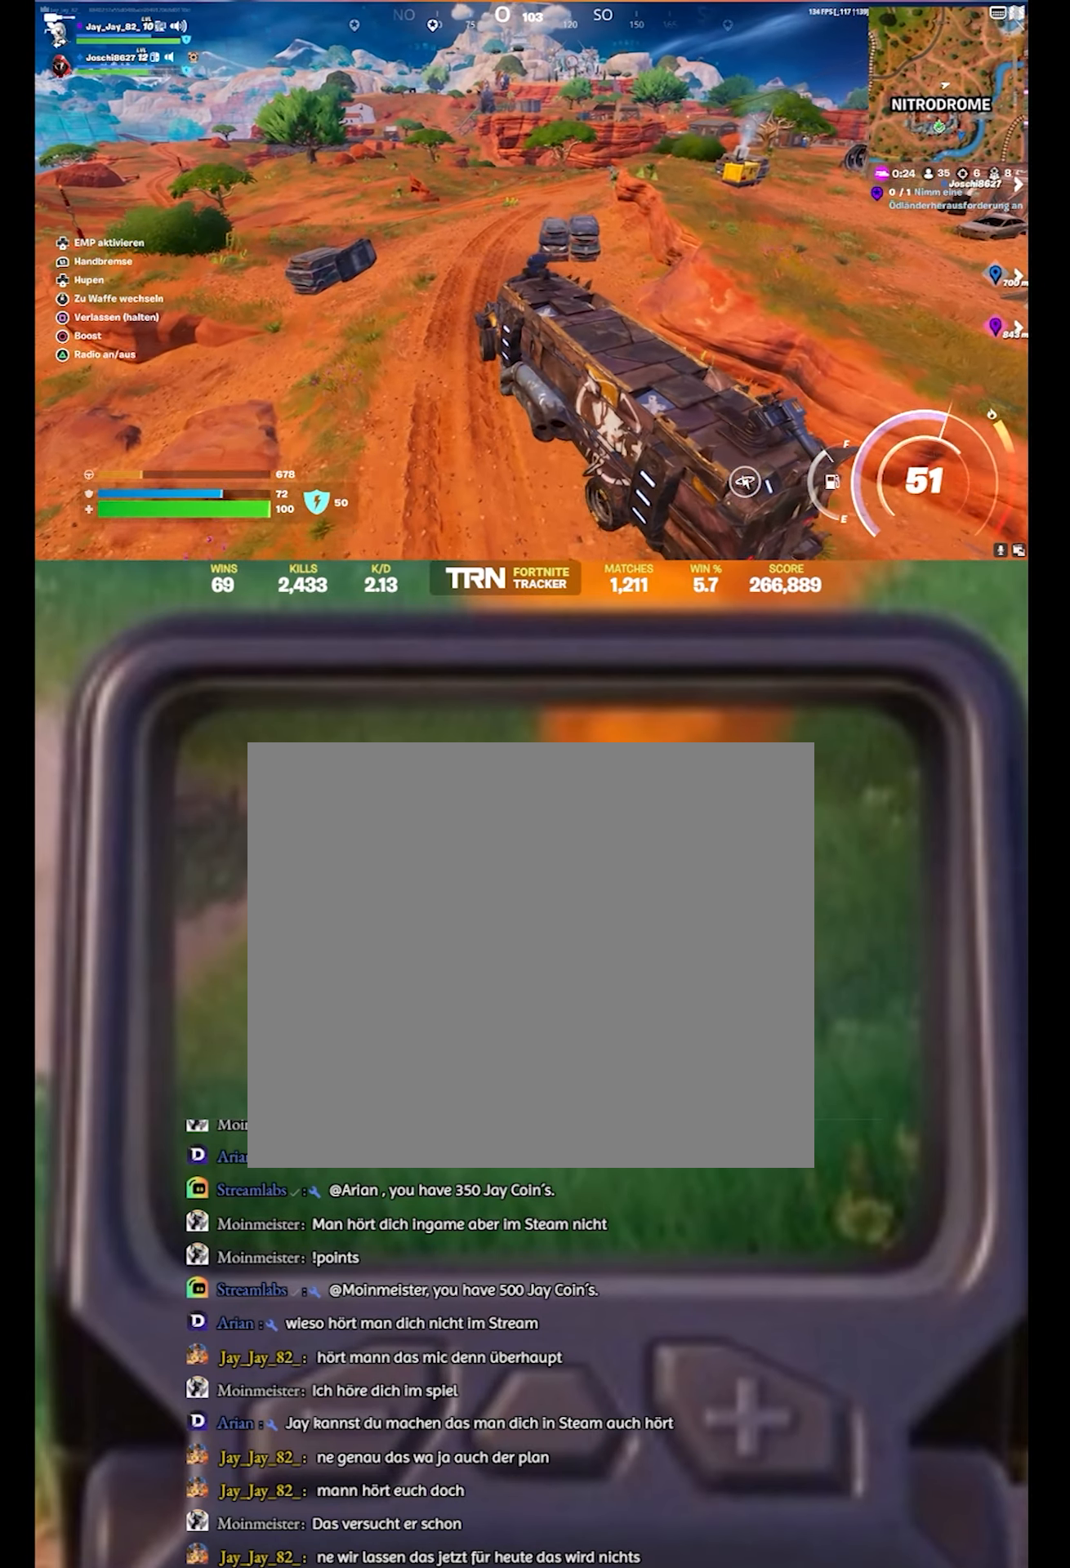
{"buttons": ["R2"], "left_stick": "up-right", "right_stick": "right", "events": [[134, "left_stick", "up-right"], [367, "right_stick", "right"]]}
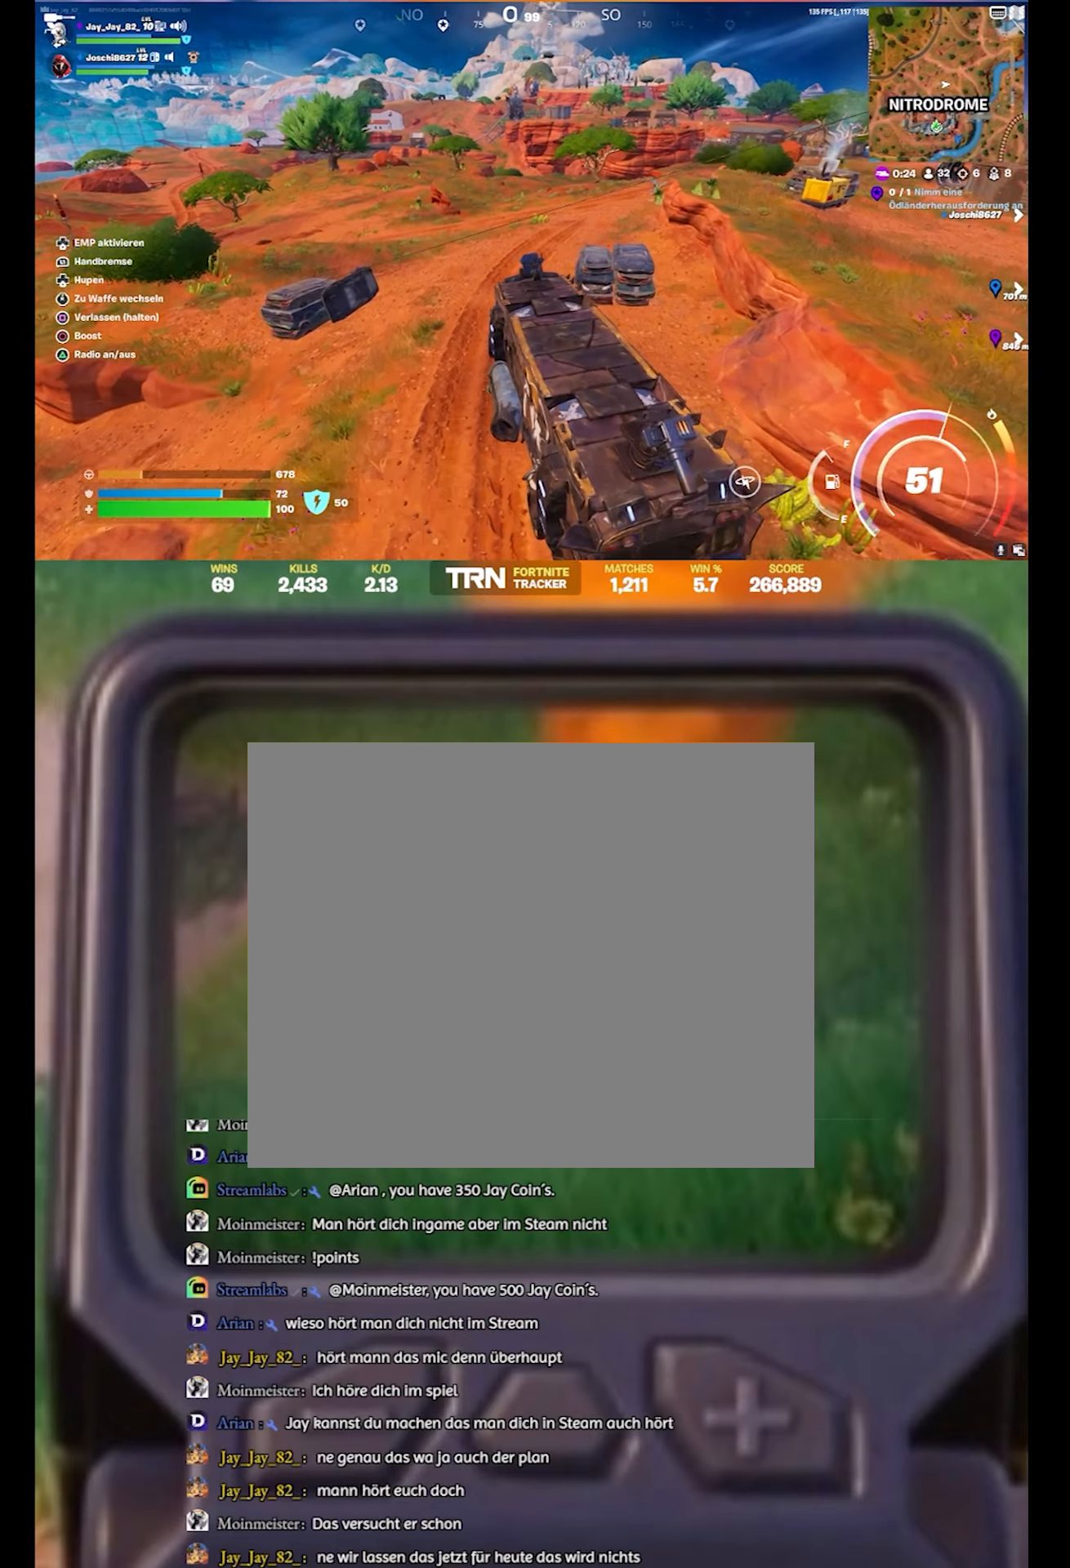
{"buttons": ["R2"], "left_stick": "up-right", "right_stick": "right", "events": [[67, "right_stick", "center"], [367, "right_stick", "right"]]}
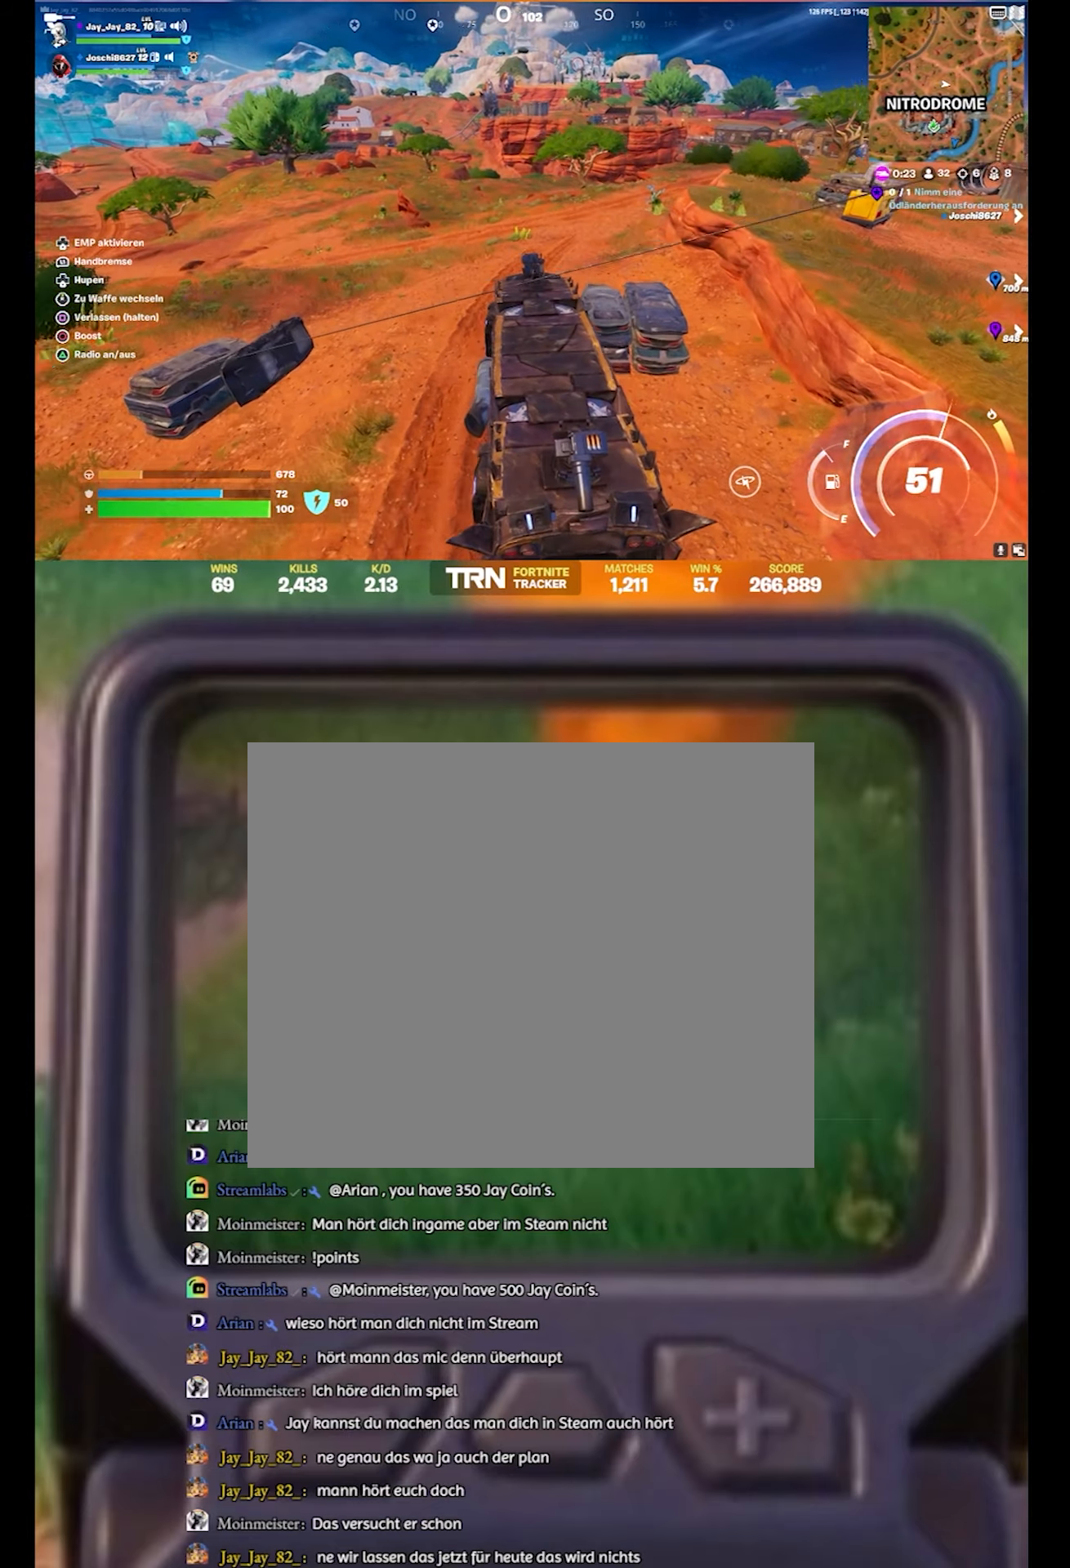
{"buttons": ["R2"], "left_stick": "up-right", "right_stick": "center", "events": [[184, "right_stick", "center"]]}